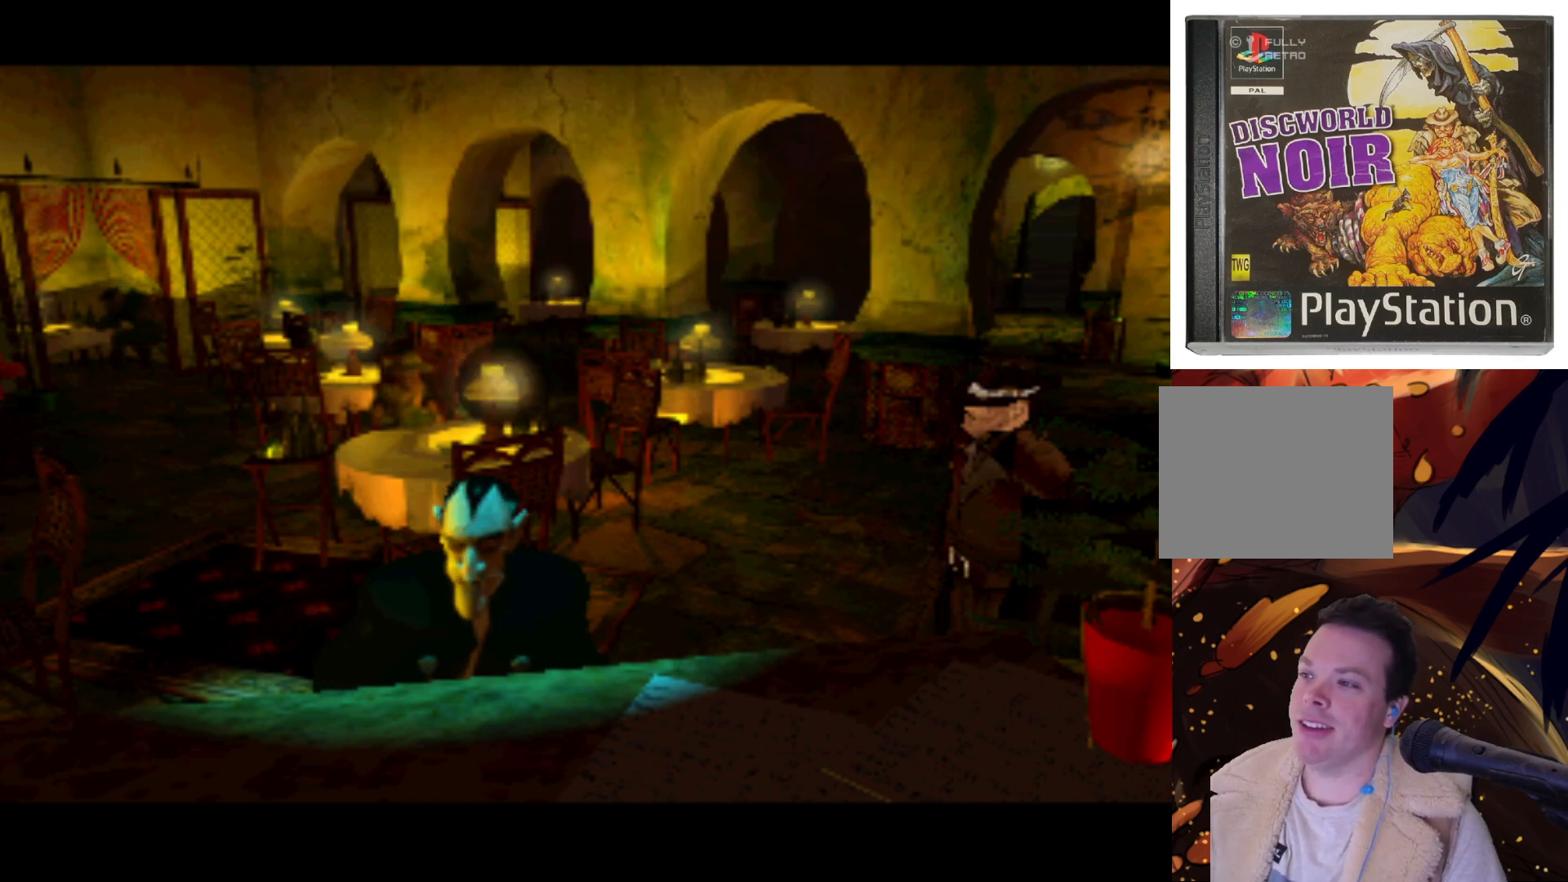
Gameplay with a controller (PlayStation layout); each line is a JSON object with the inputs held at the frame after it. "events" lists button and stick changes between this image and that frame as [ms after this image, input, new state], when the widget could be followed in between. Not read: L3 R3.
{"buttons": [], "left_stick": "center", "right_stick": "center", "events": [[150, "DPAD_DOWN", "down"], [317, "DPAD_DOWN", "up"]]}
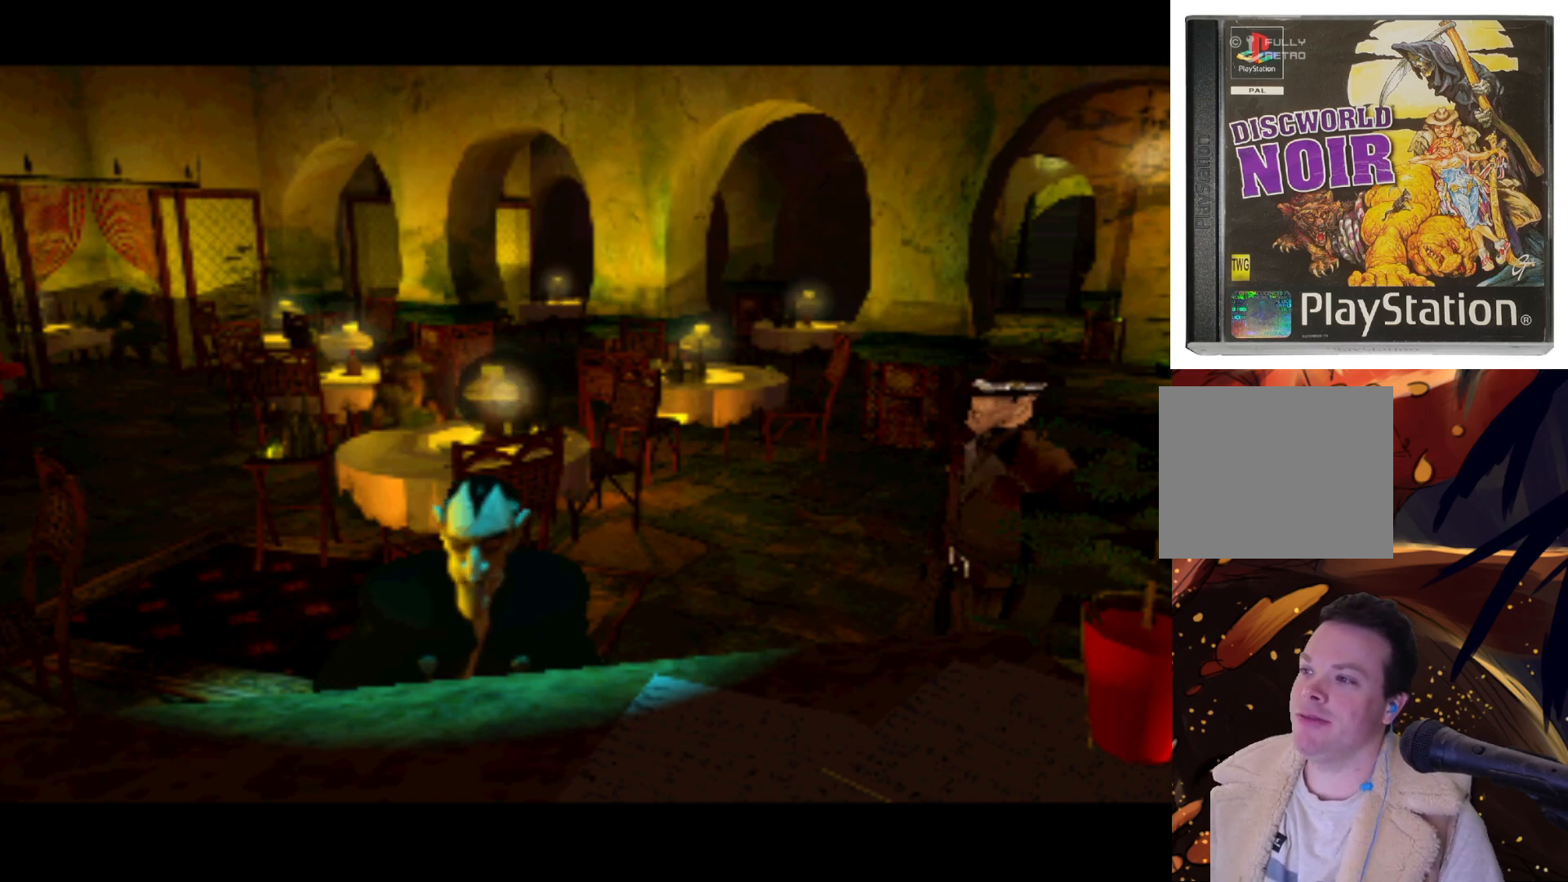
{"buttons": [], "left_stick": "center", "right_stick": "center", "events": [[117, "DPAD_DOWN", "down"], [467, "DPAD_DOWN", "up"]]}
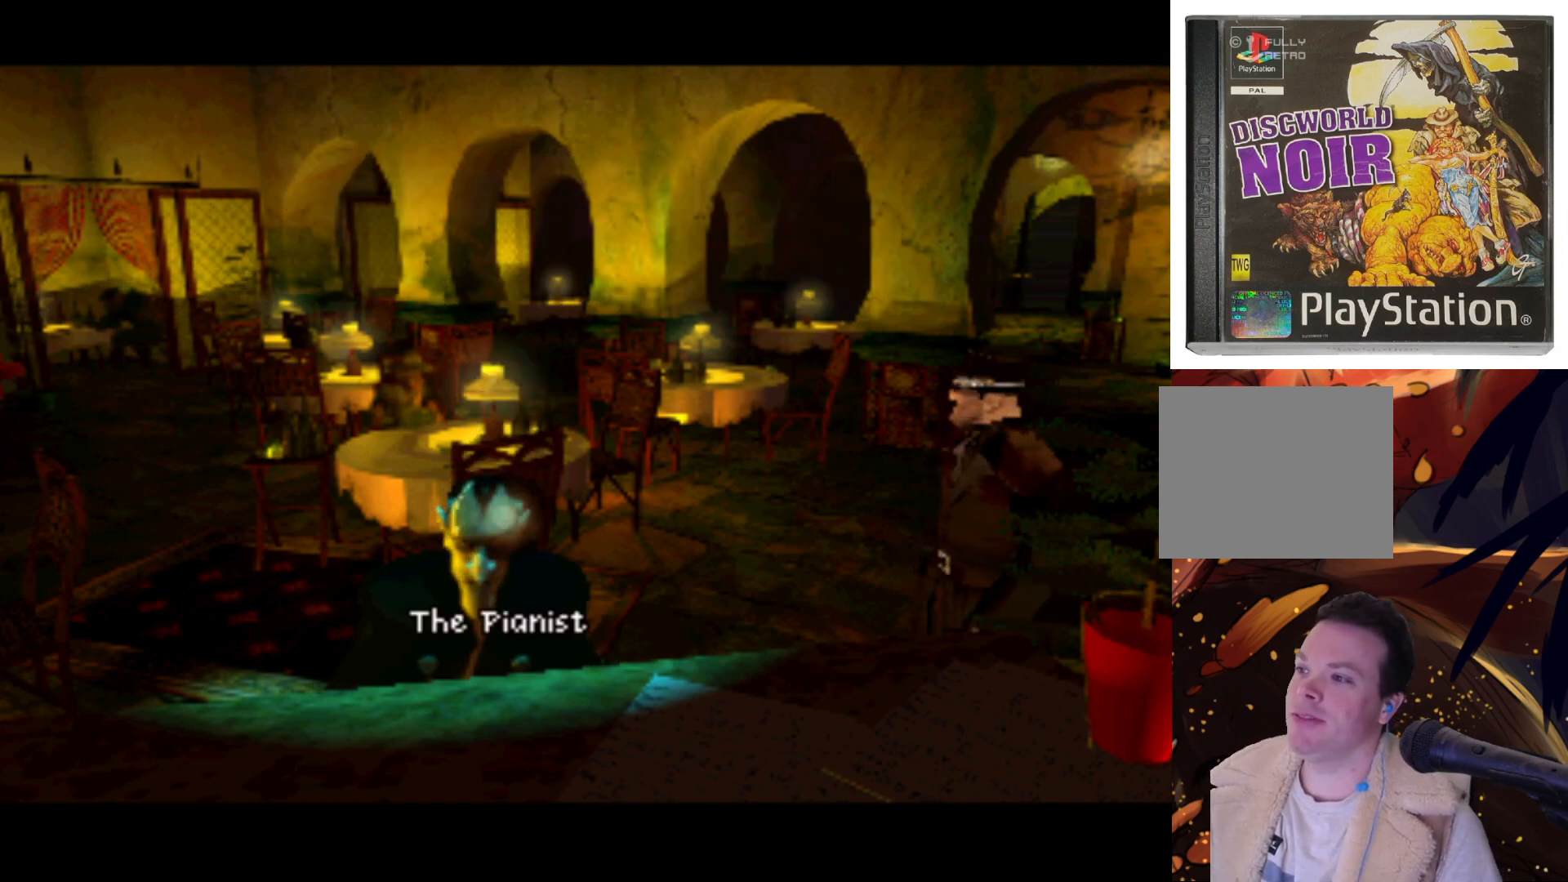
{"buttons": ["DPAD_LEFT"], "left_stick": "center", "right_stick": "center", "events": [[367, "DPAD_LEFT", "down"]]}
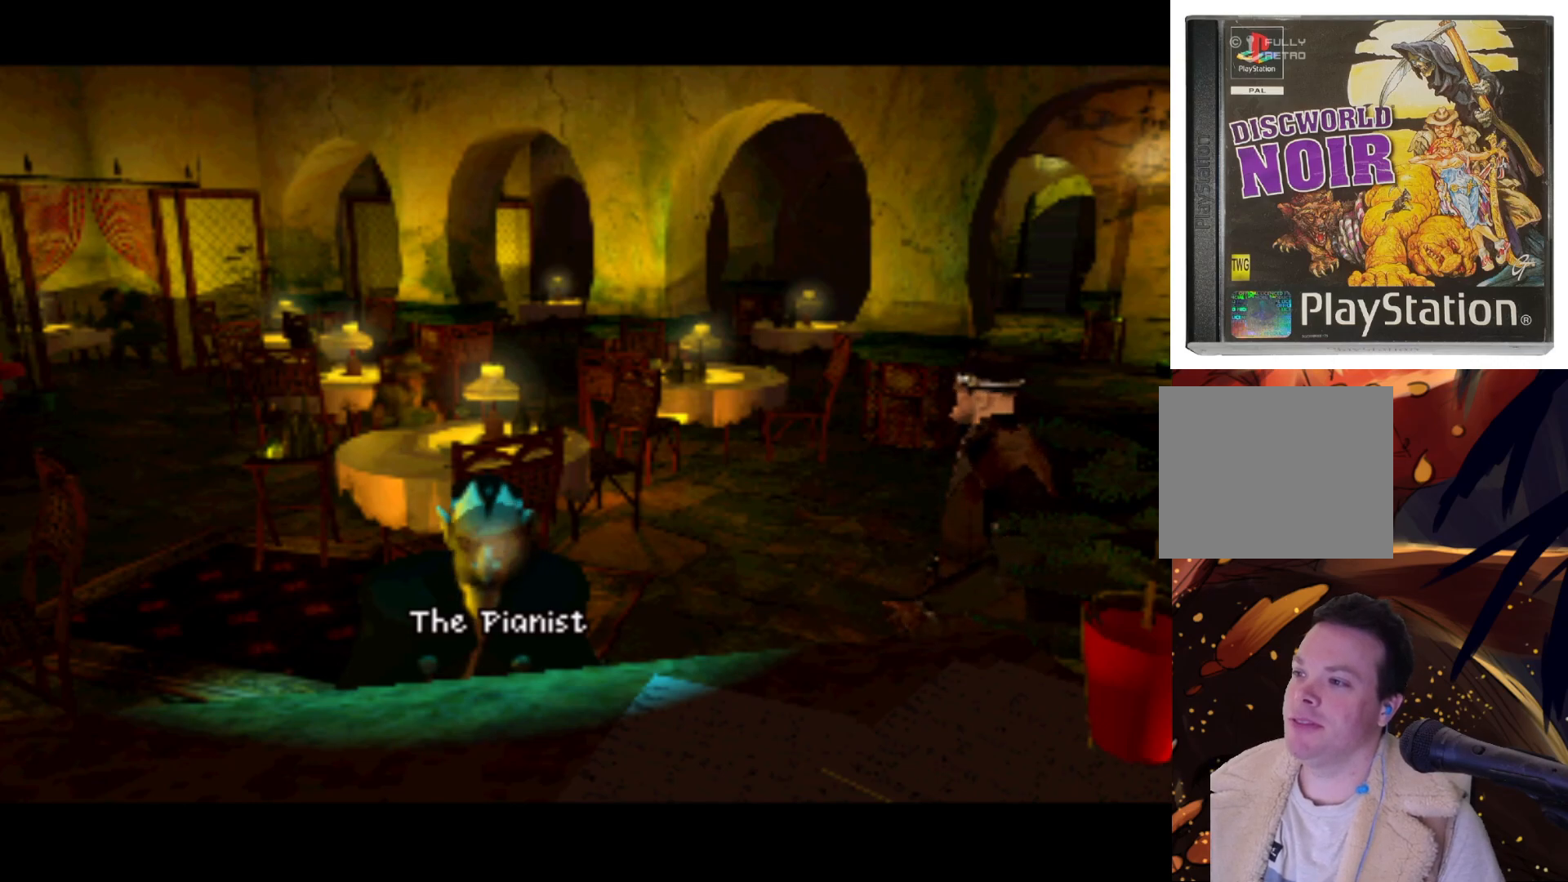
{"buttons": [], "left_stick": "center", "right_stick": "center", "events": [[167, "DPAD_UP", "down"], [233, "DPAD_LEFT", "up"], [417, "DPAD_UP", "up"]]}
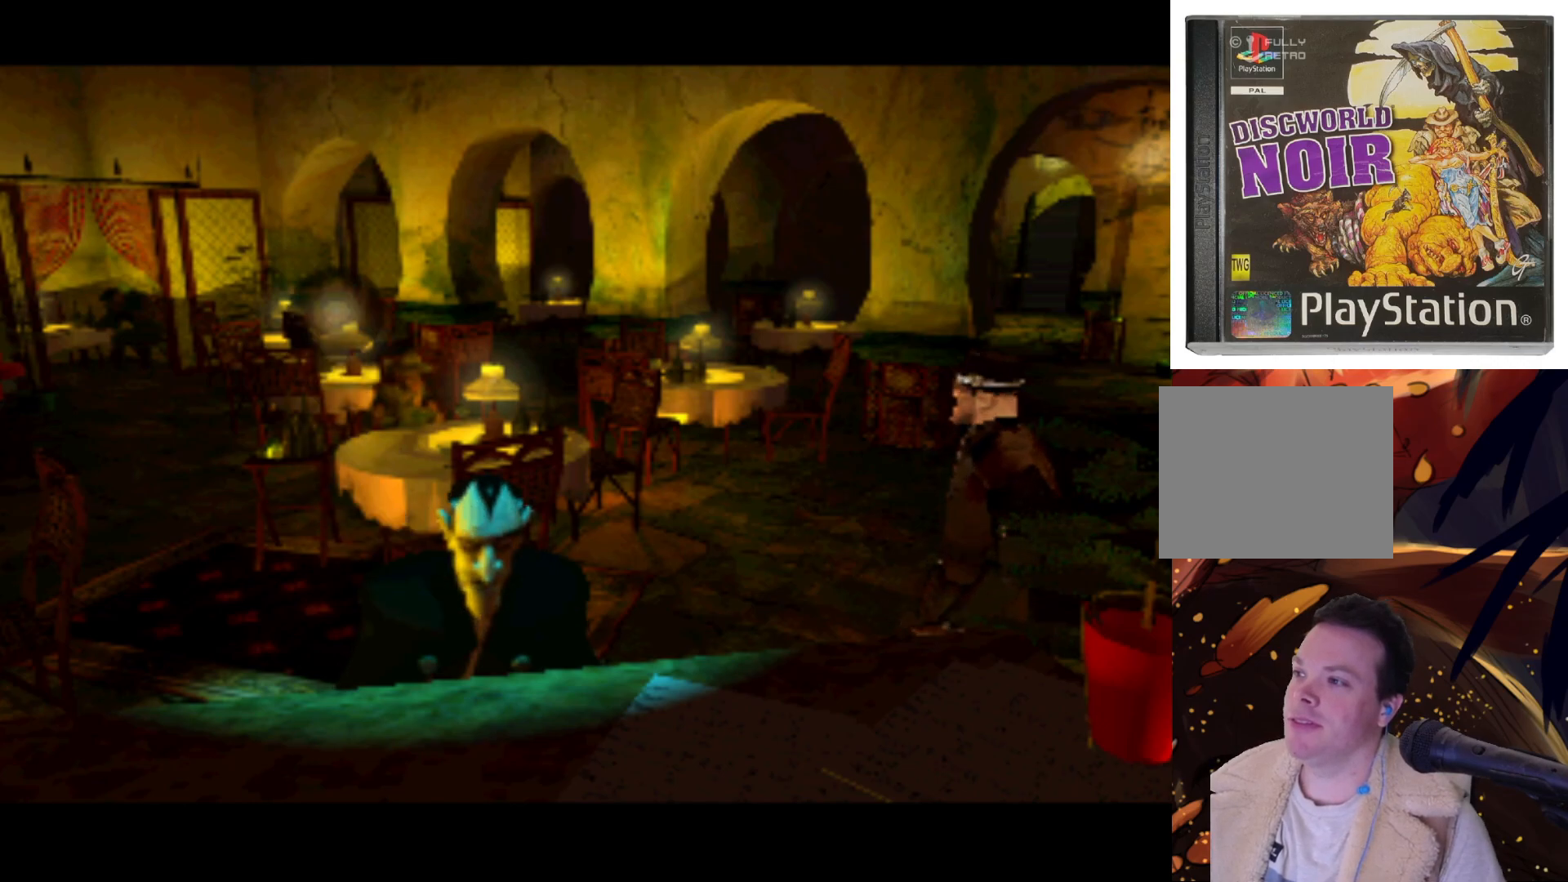
{"buttons": ["DPAD_LEFT"], "left_stick": "center", "right_stick": "center", "events": [[300, "DPAD_LEFT", "down"]]}
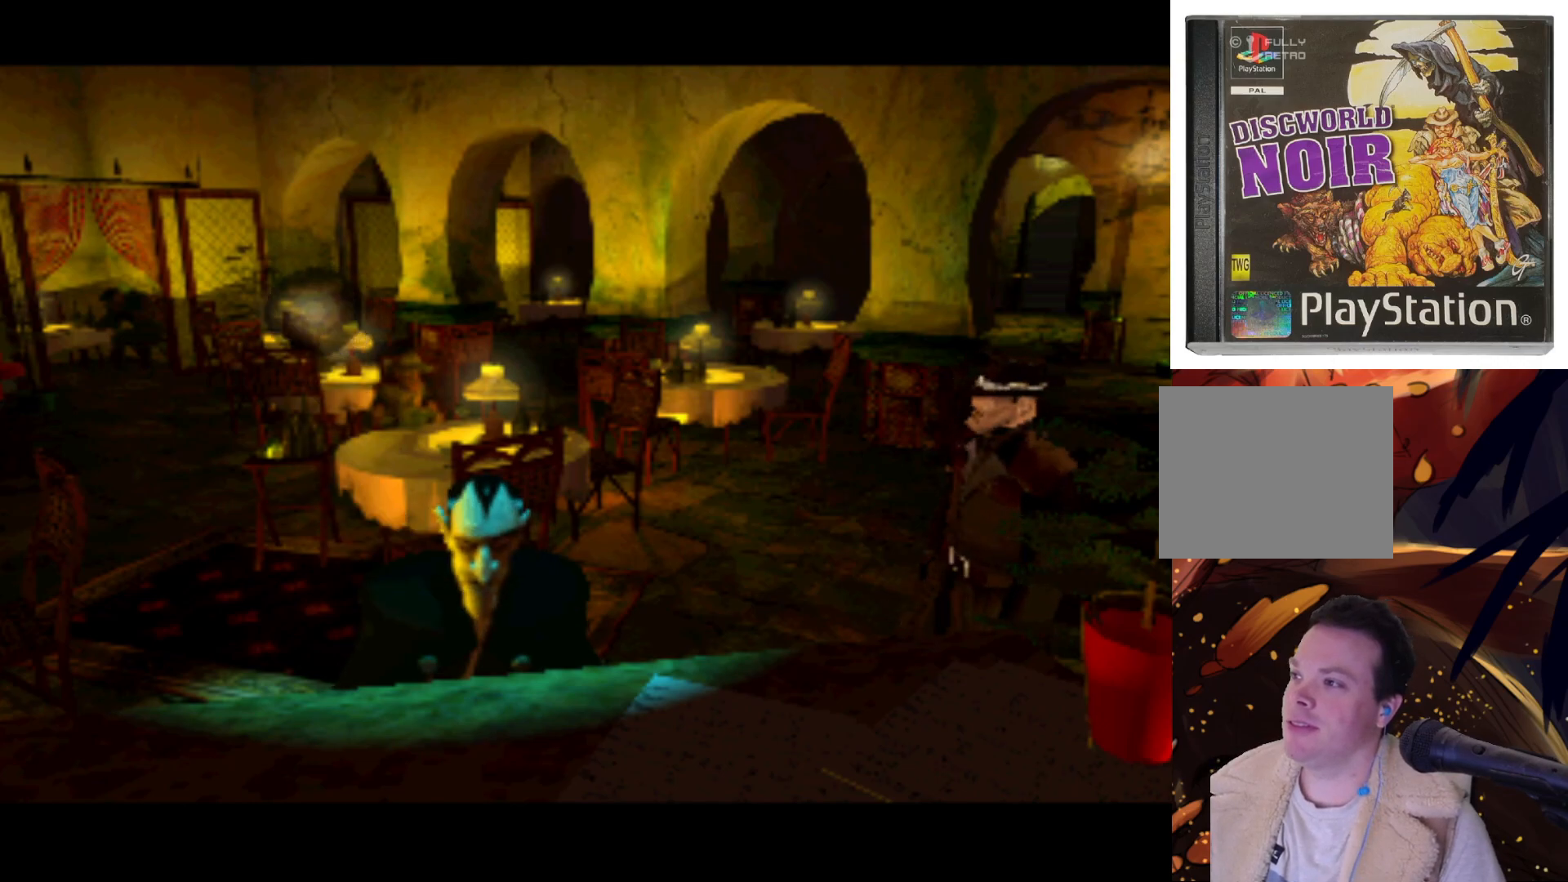
{"buttons": [], "left_stick": "center", "right_stick": "center", "events": [[167, "DPAD_DOWN", "down"], [217, "DPAD_LEFT", "up"], [417, "DPAD_DOWN", "up"], [417, "DPAD_RIGHT", "down"], [450, "DPAD_RIGHT", "up"]]}
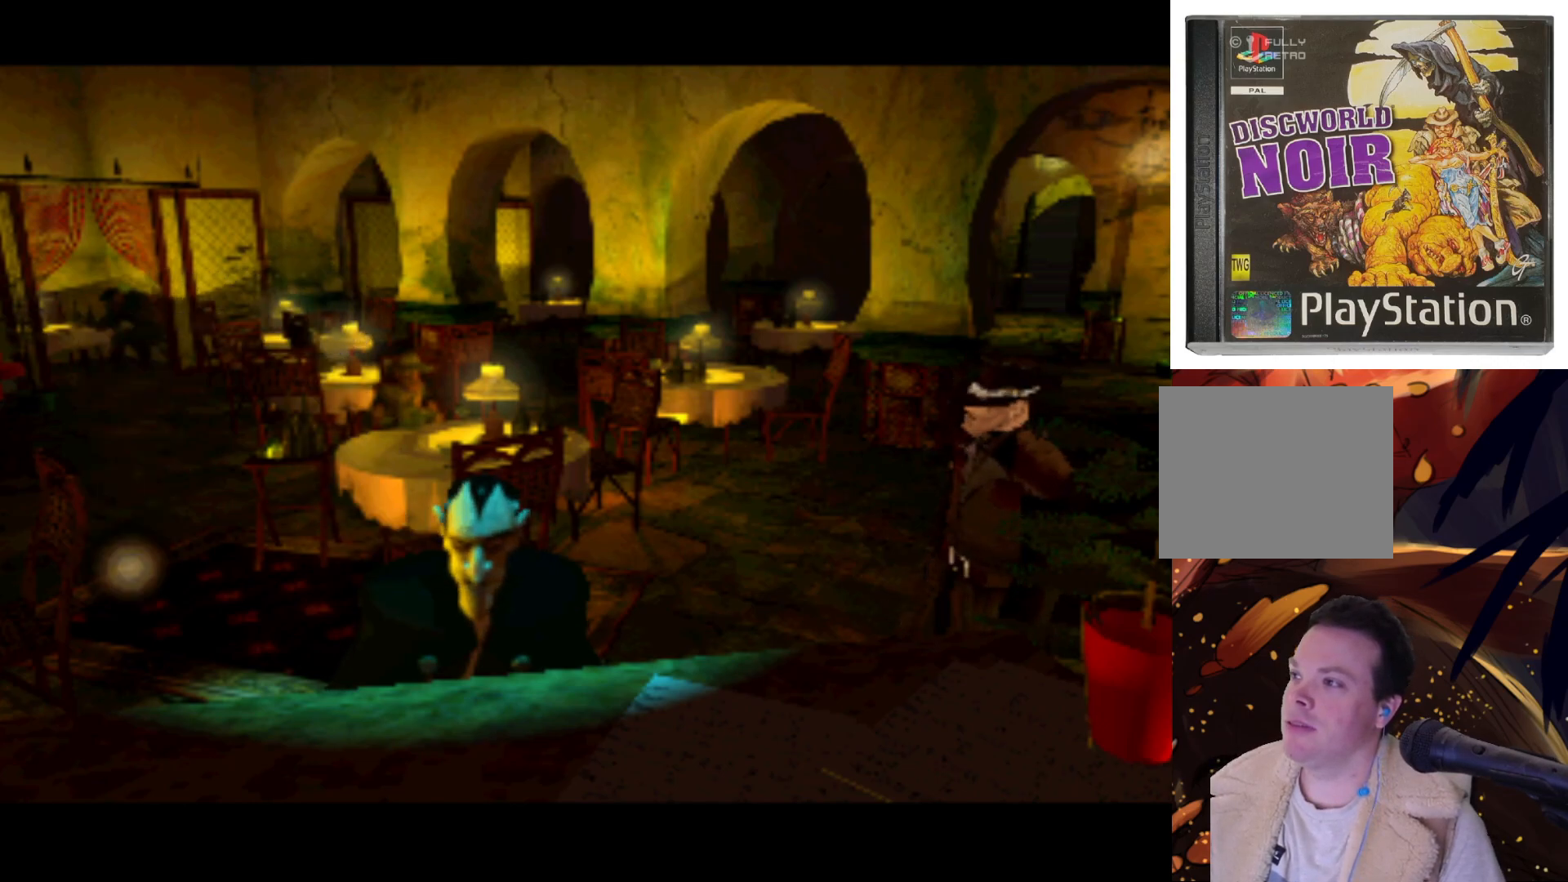
{"buttons": [], "left_stick": "center", "right_stick": "center", "events": [[50, "DPAD_RIGHT", "down"], [400, "DPAD_RIGHT", "up"]]}
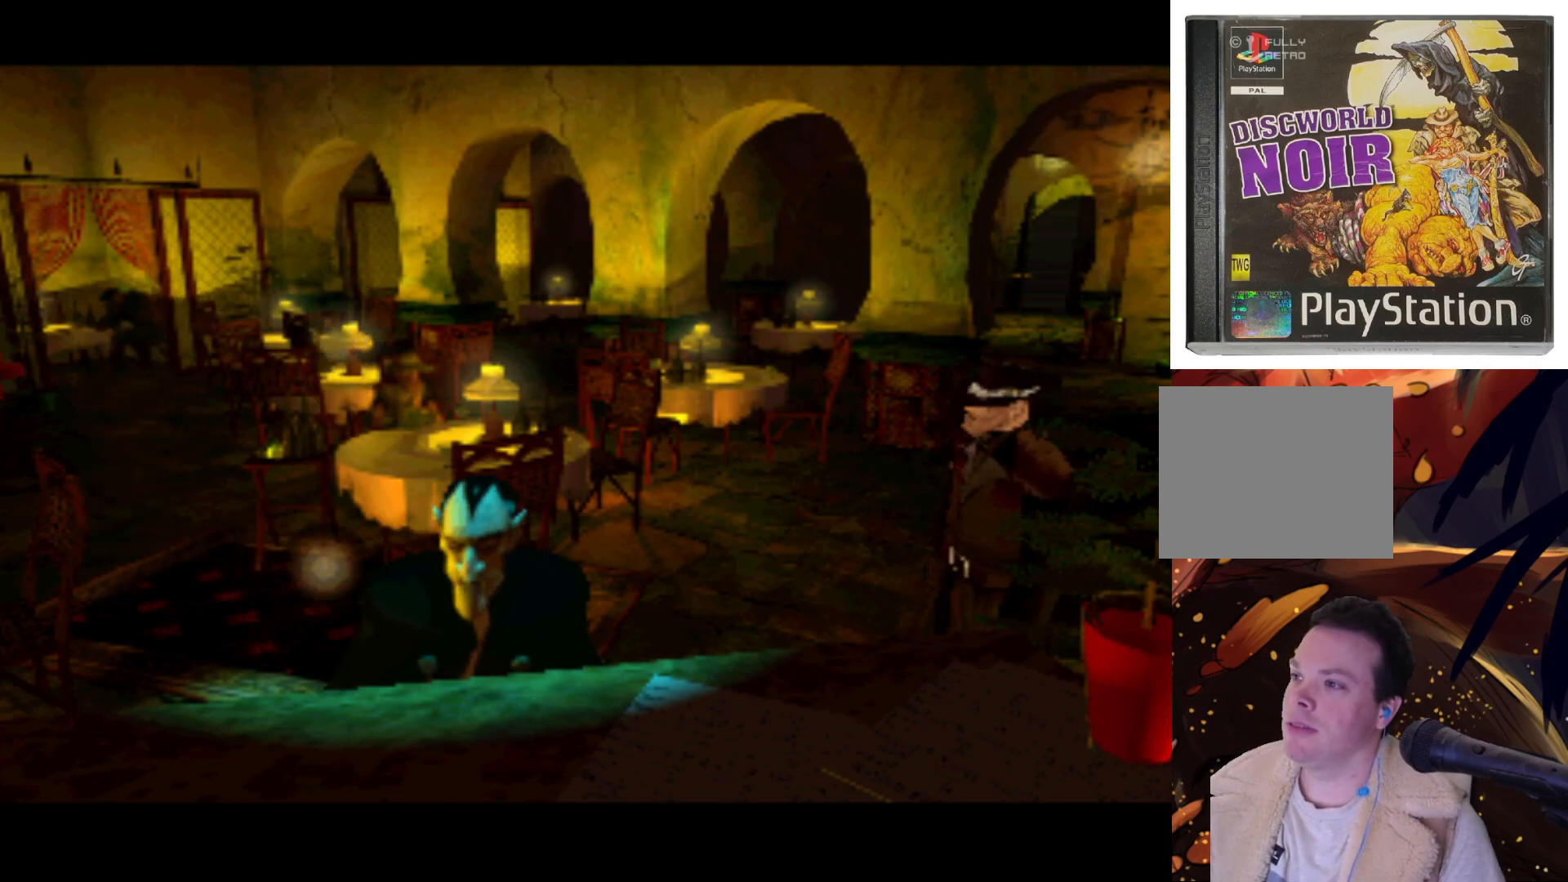
{"buttons": [], "left_stick": "center", "right_stick": "center", "events": [[167, "DPAD_RIGHT", "down"], [500, "DPAD_RIGHT", "up"]]}
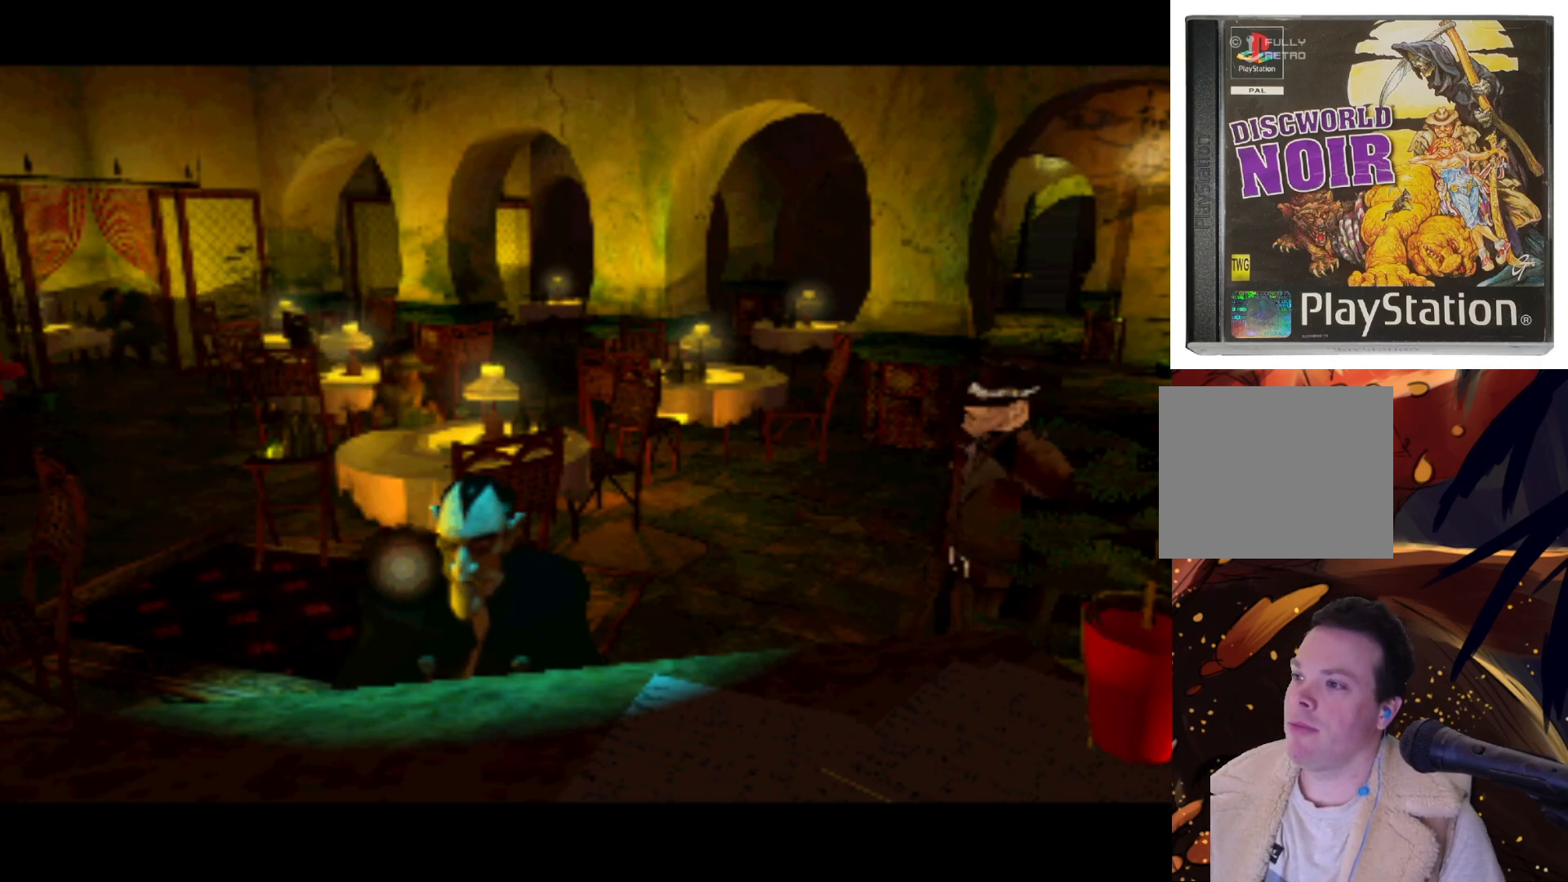
{"buttons": ["DPAD_LEFT"], "left_stick": "center", "right_stick": "center", "events": [[367, "DPAD_LEFT", "down"]]}
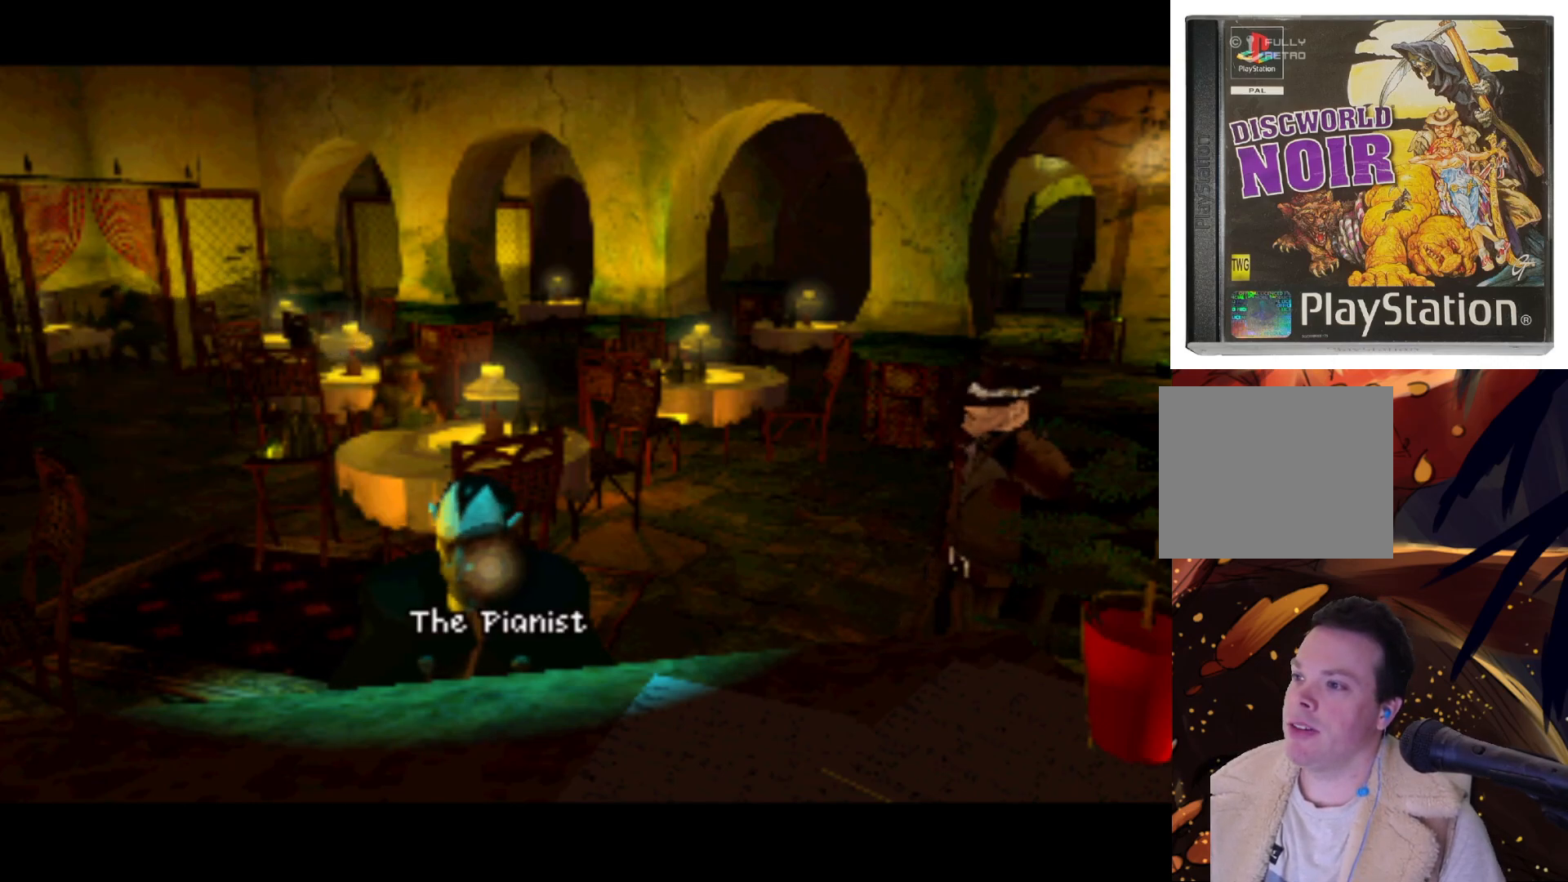
{"buttons": ["DPAD_UP"], "left_stick": "center", "right_stick": "center", "events": [[317, "DPAD_UP", "down"], [367, "DPAD_LEFT", "up"]]}
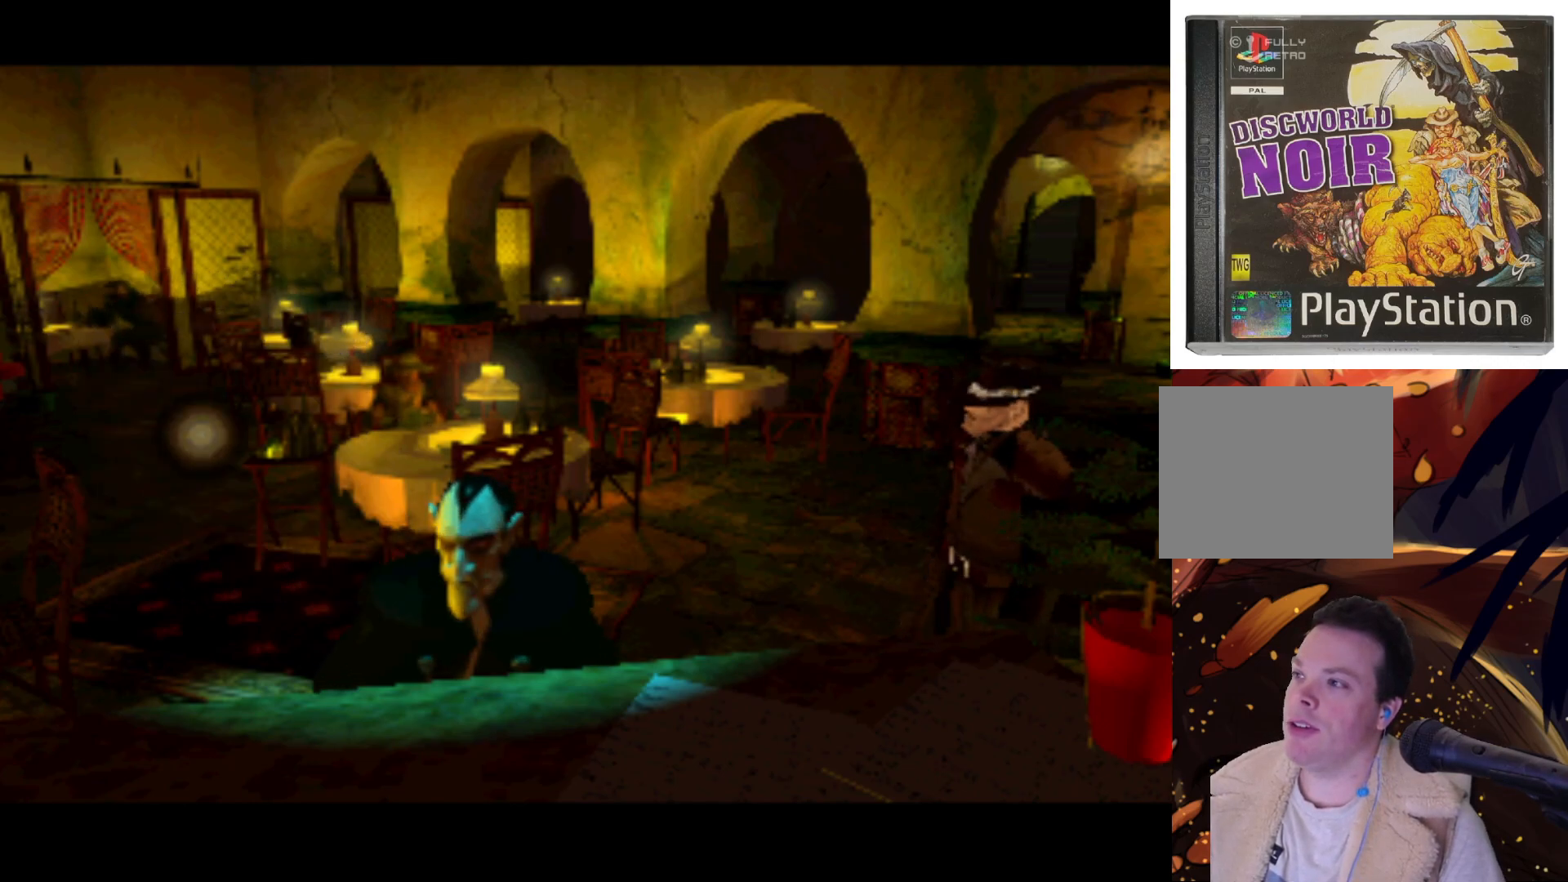
{"buttons": [], "left_stick": "center", "right_stick": "center", "events": [[100, "DPAD_UP", "up"]]}
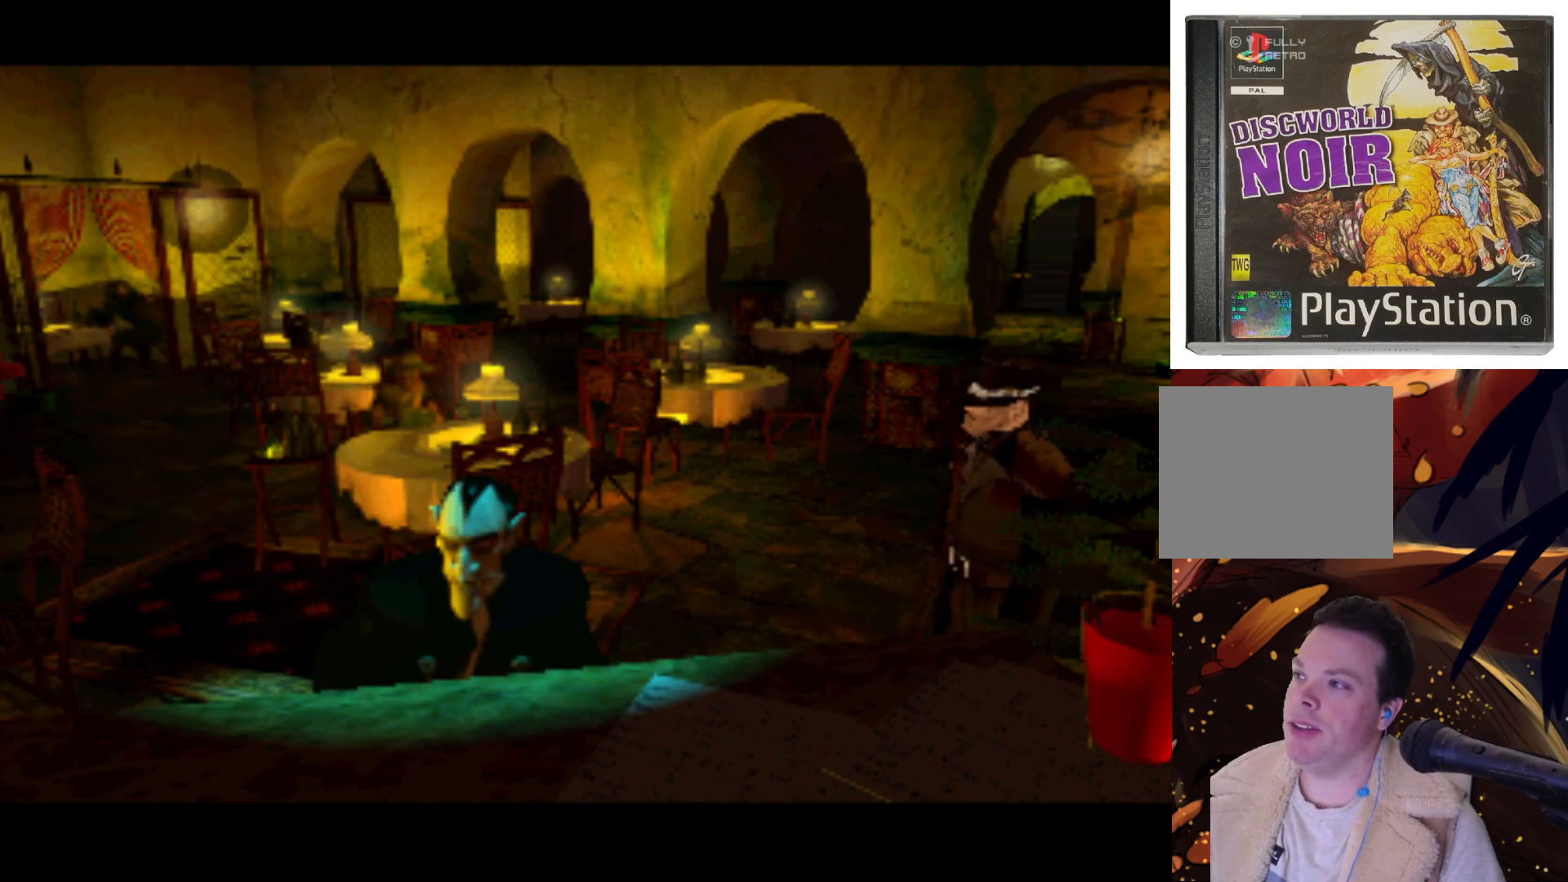
{"buttons": [], "left_stick": "center", "right_stick": "center", "events": [[17, "DPAD_LEFT", "down"], [133, "DPAD_DOWN", "down"], [183, "DPAD_LEFT", "up"], [367, "DPAD_DOWN", "up"]]}
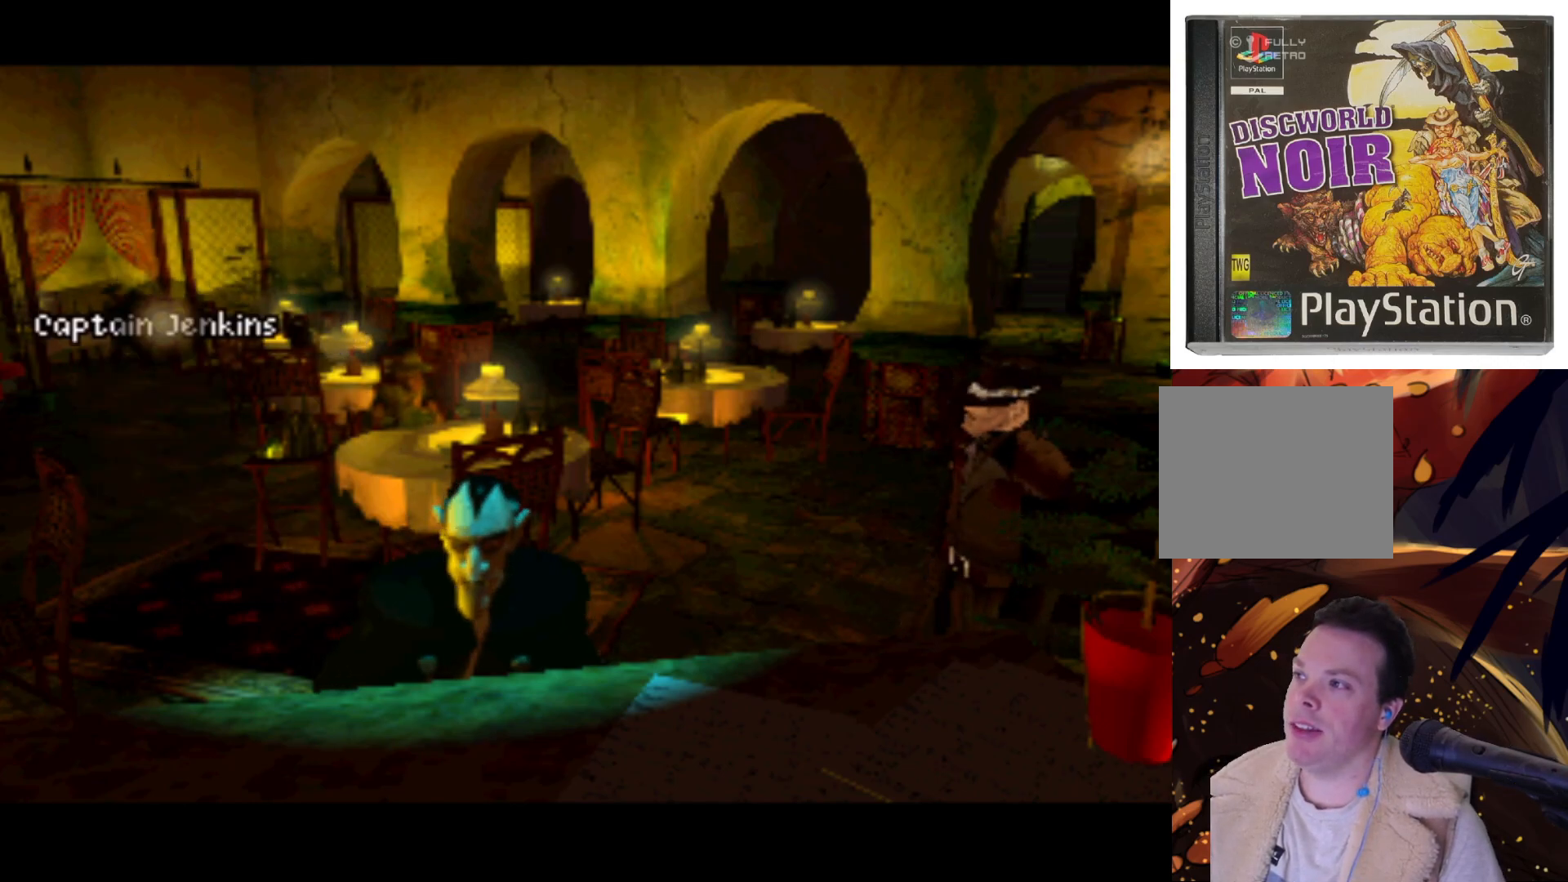
{"buttons": [], "left_stick": "center", "right_stick": "center", "events": [[333, "DPAD_LEFT", "down"], [483, "DPAD_LEFT", "up"]]}
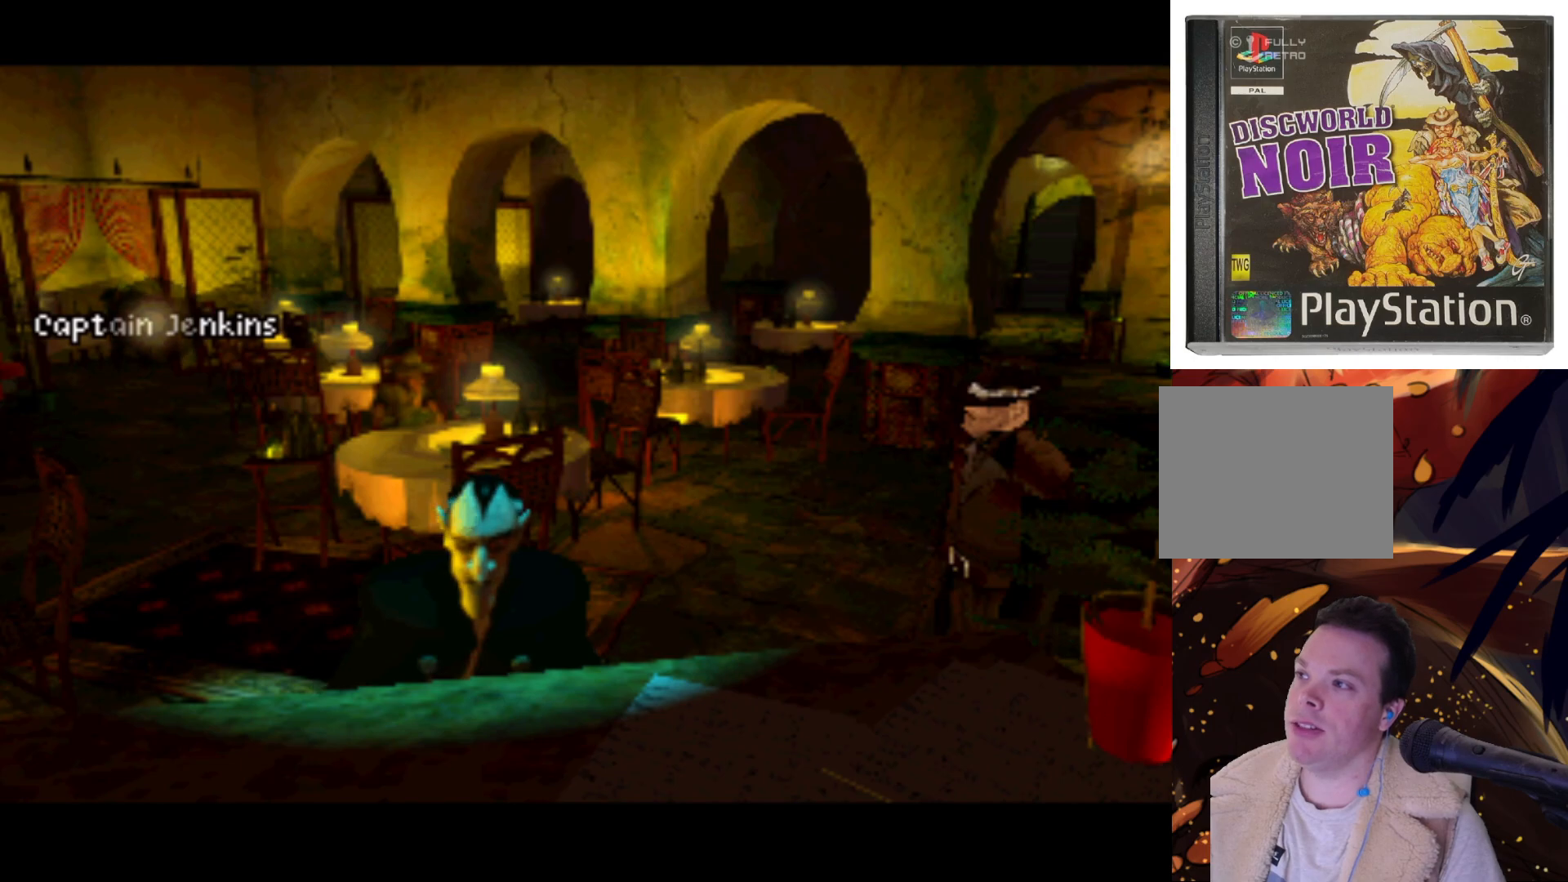
{"buttons": ["DPAD_RIGHT"], "left_stick": "center", "right_stick": "center", "events": [[333, "DPAD_RIGHT", "down"]]}
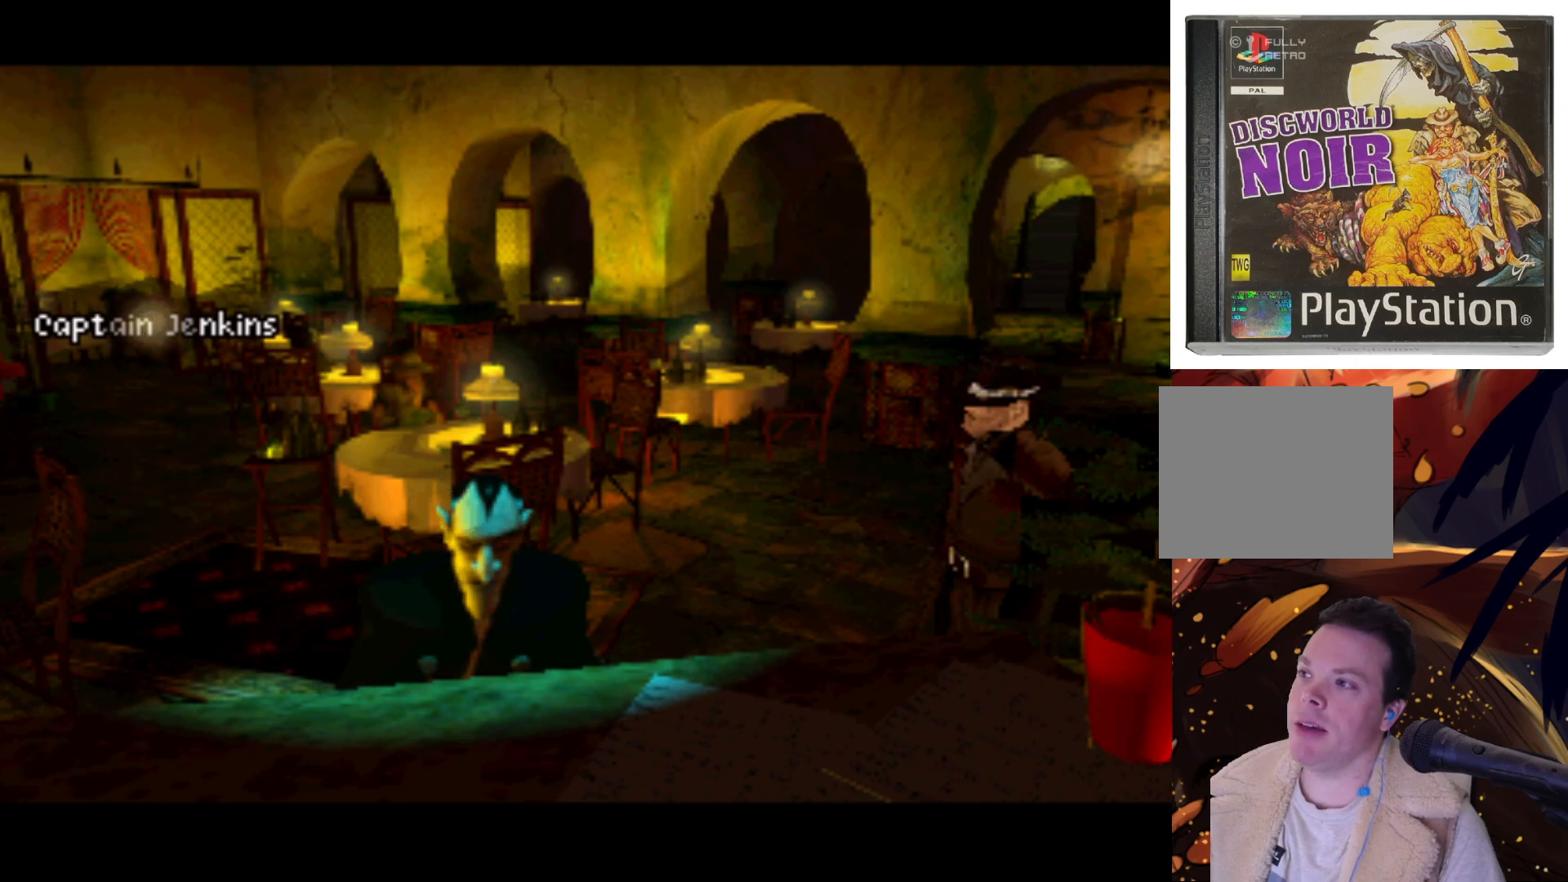
{"buttons": ["DPAD_RIGHT"], "left_stick": "center", "right_stick": "center", "events": []}
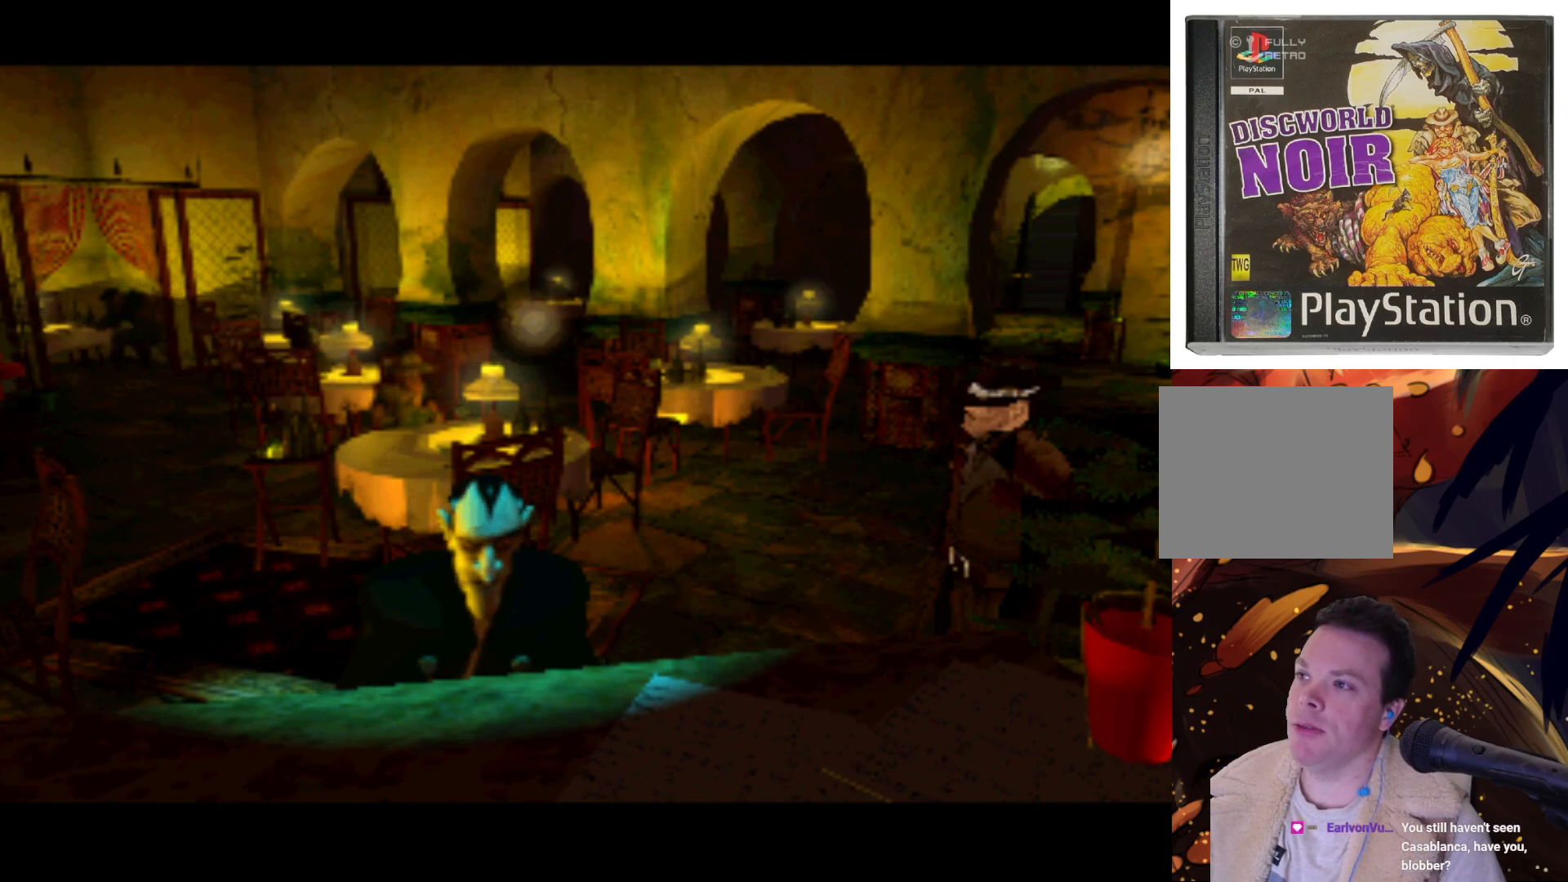
{"buttons": [], "left_stick": "center", "right_stick": "center", "events": [[317, "DPAD_RIGHT", "up"]]}
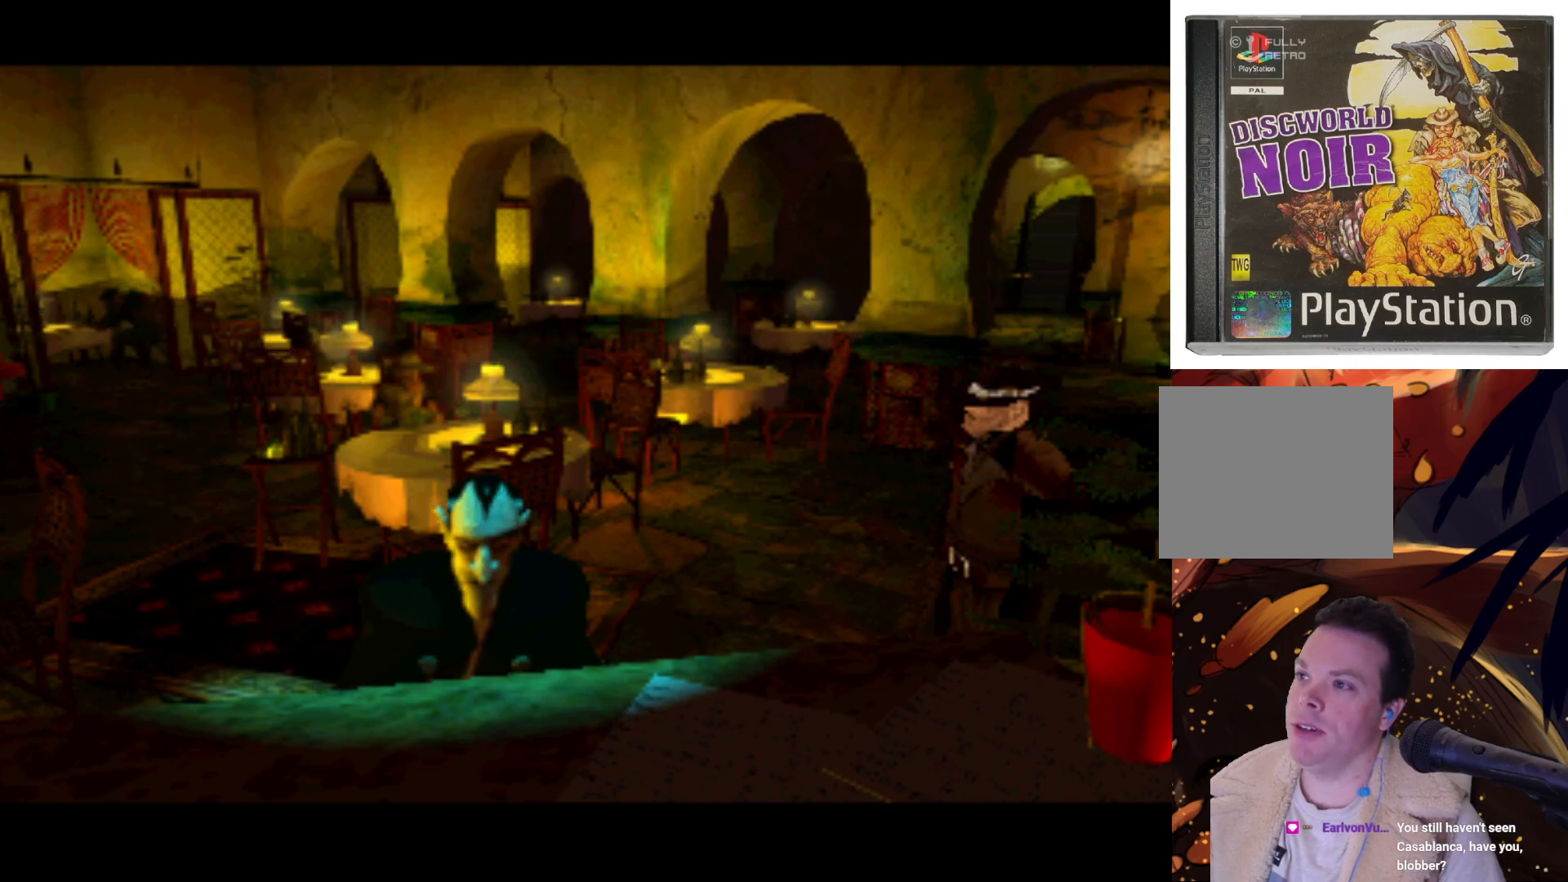
{"buttons": ["DPAD_LEFT"], "left_stick": "center", "right_stick": "center", "events": [[83, "DPAD_UP", "down"], [300, "DPAD_UP", "up"], [317, "DPAD_LEFT", "down"]]}
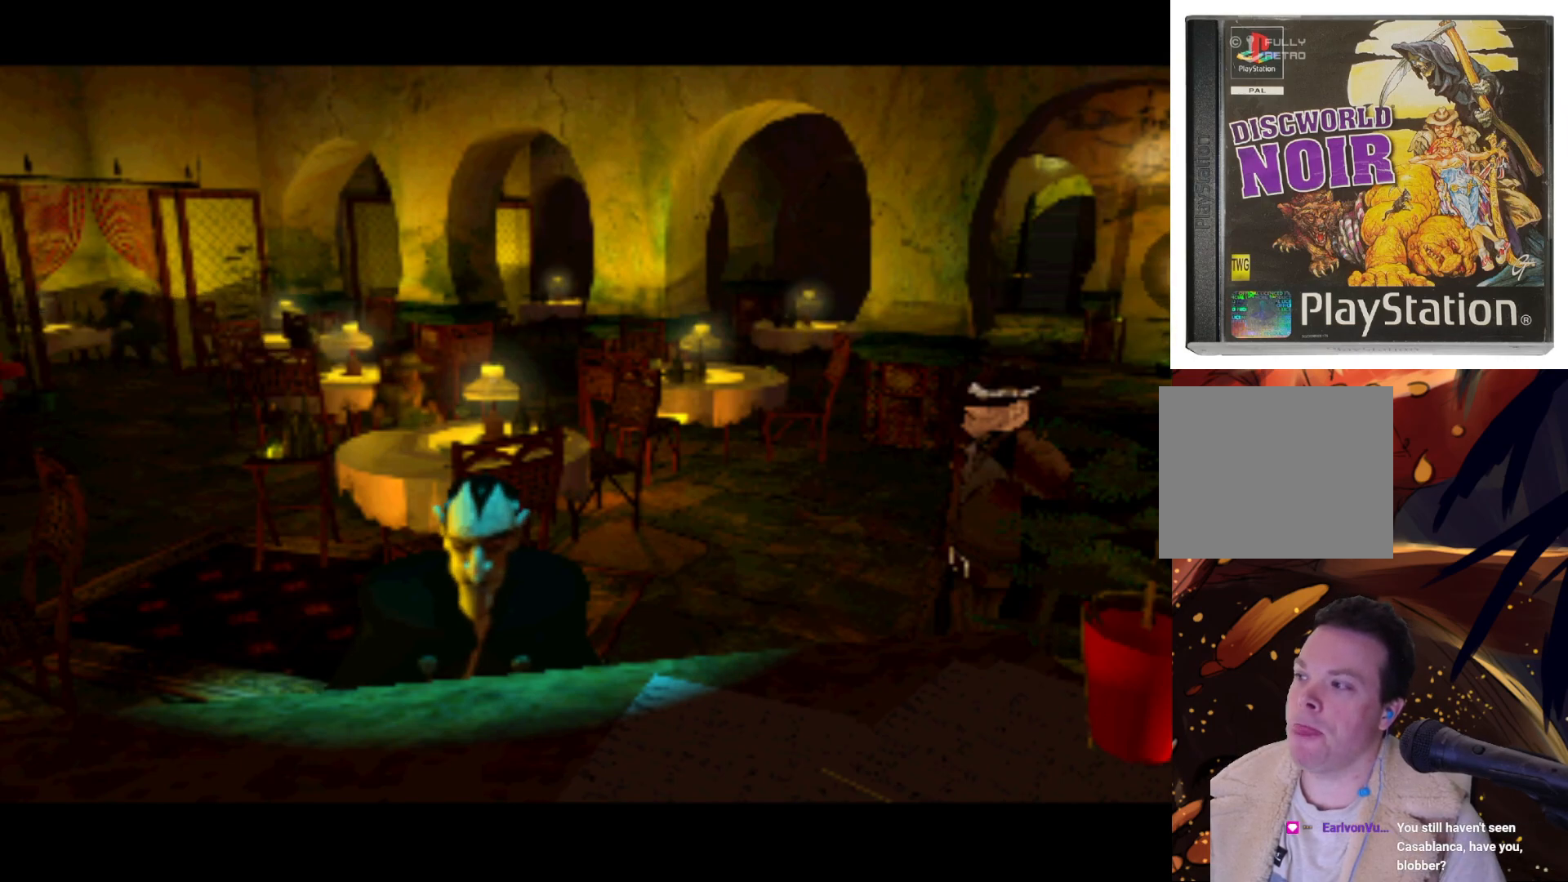
{"buttons": ["DPAD_LEFT"], "left_stick": "center", "right_stick": "center", "events": []}
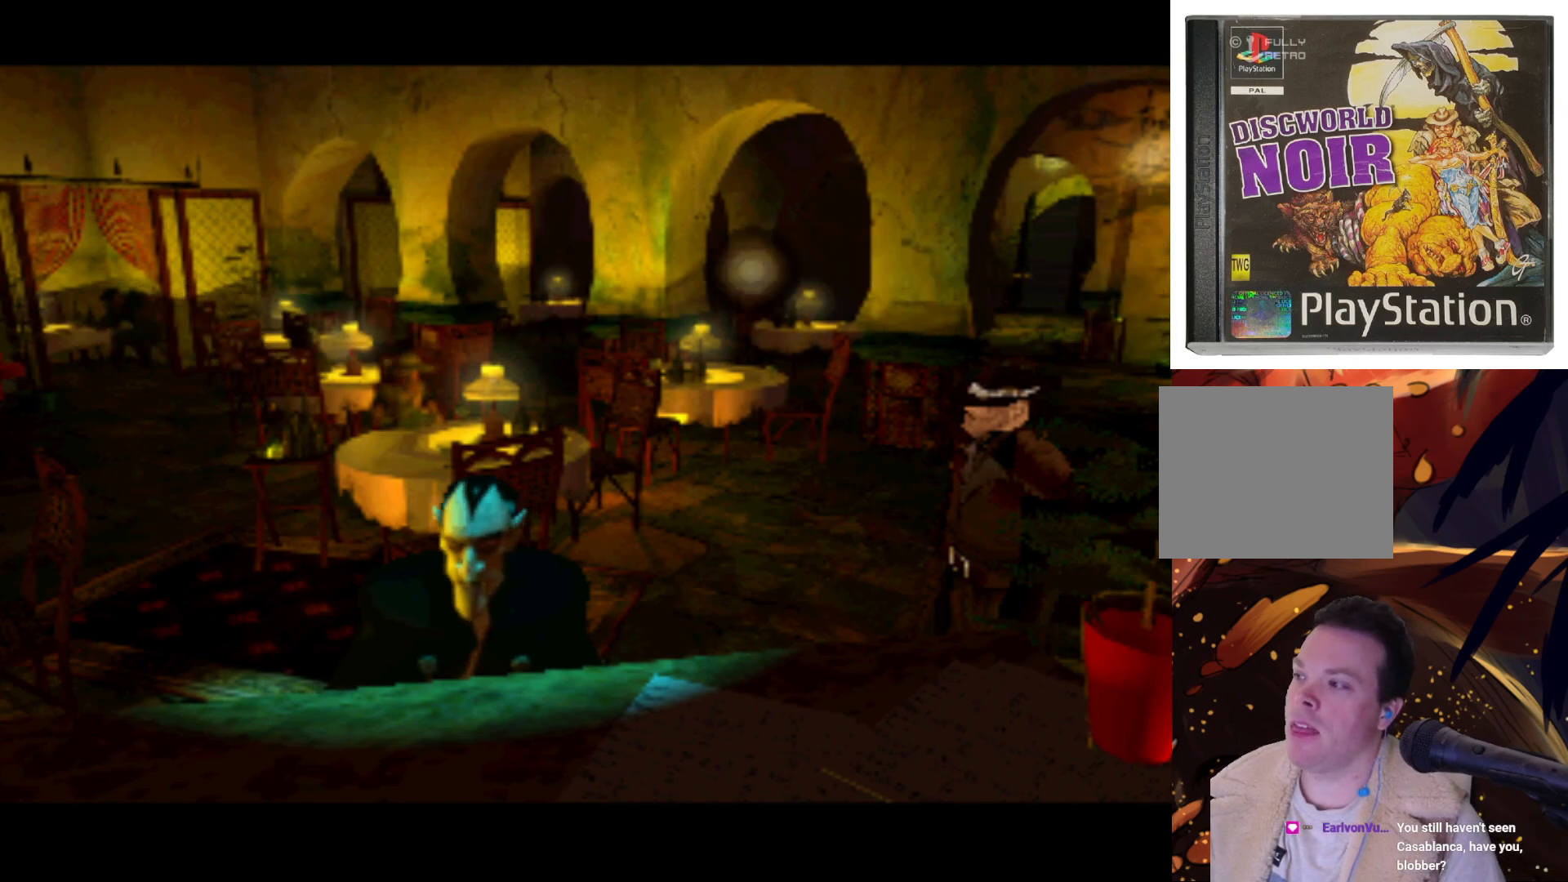
{"buttons": ["DPAD_RIGHT"], "left_stick": "center", "right_stick": "center", "events": [[300, "DPAD_UP", "down"], [367, "DPAD_LEFT", "up"], [483, "DPAD_RIGHT", "down"], [483, "DPAD_UP", "up"]]}
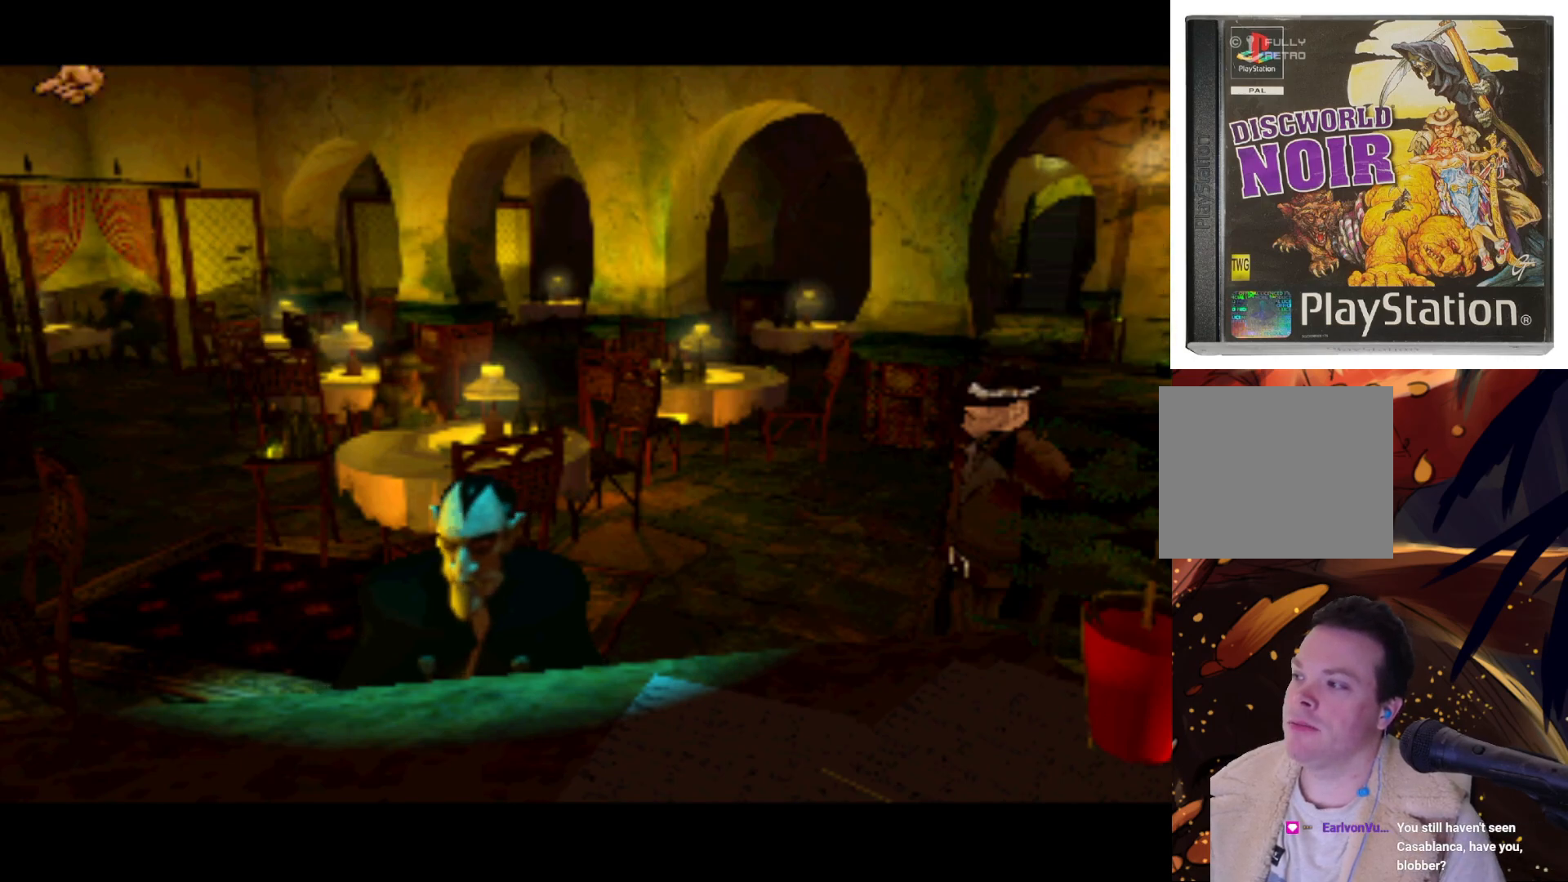
{"buttons": ["DPAD_RIGHT"], "left_stick": "center", "right_stick": "center", "events": []}
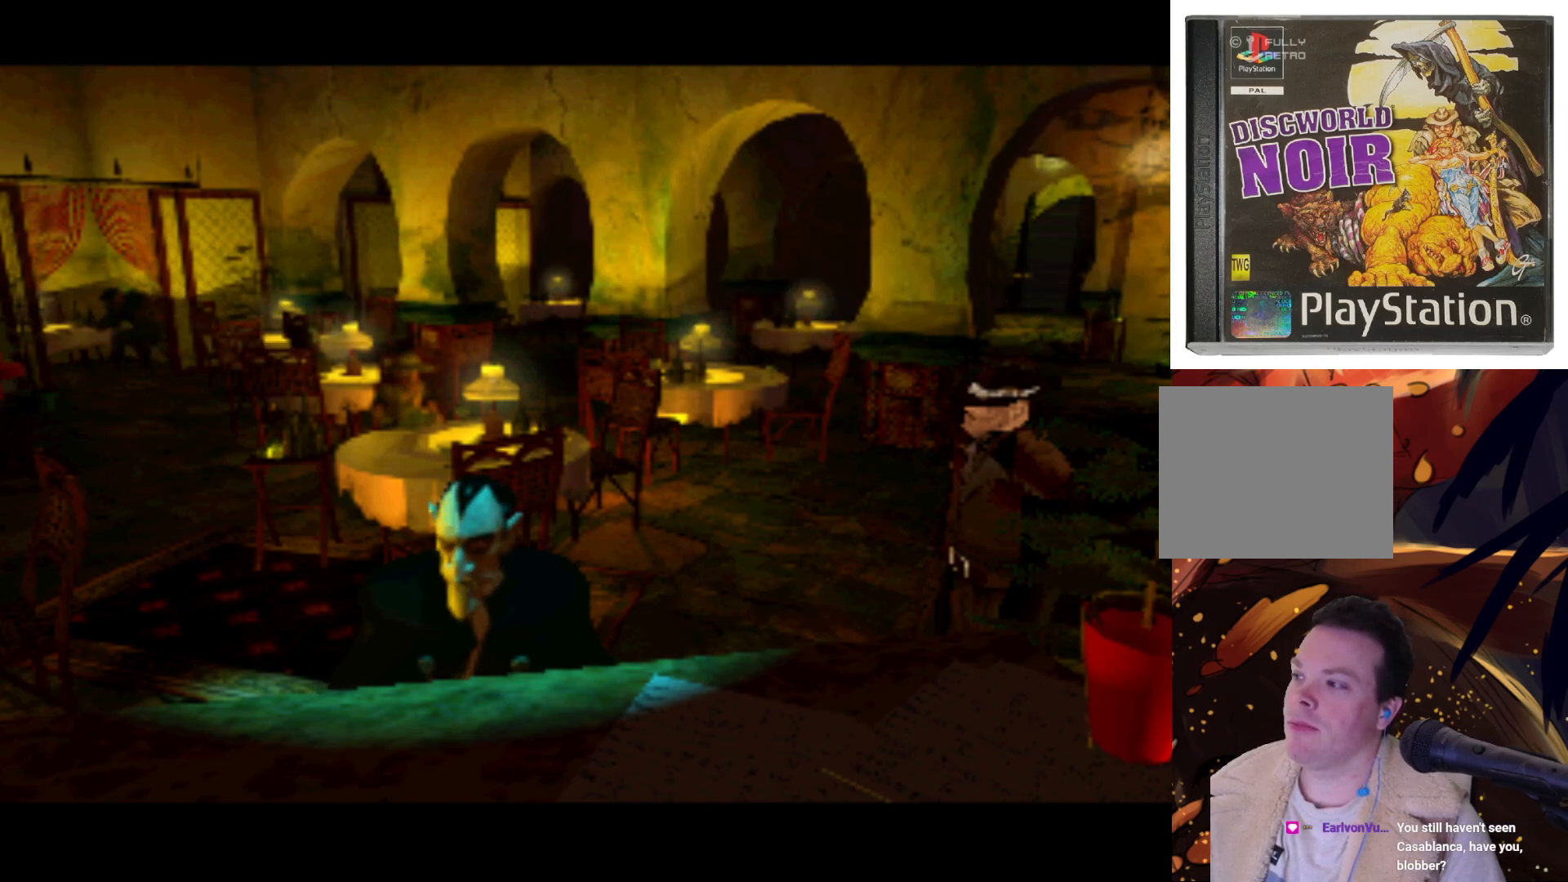
{"buttons": ["DPAD_DOWN"], "left_stick": "center", "right_stick": "center", "events": [[183, "DPAD_RIGHT", "up"], [367, "DPAD_DOWN", "down"]]}
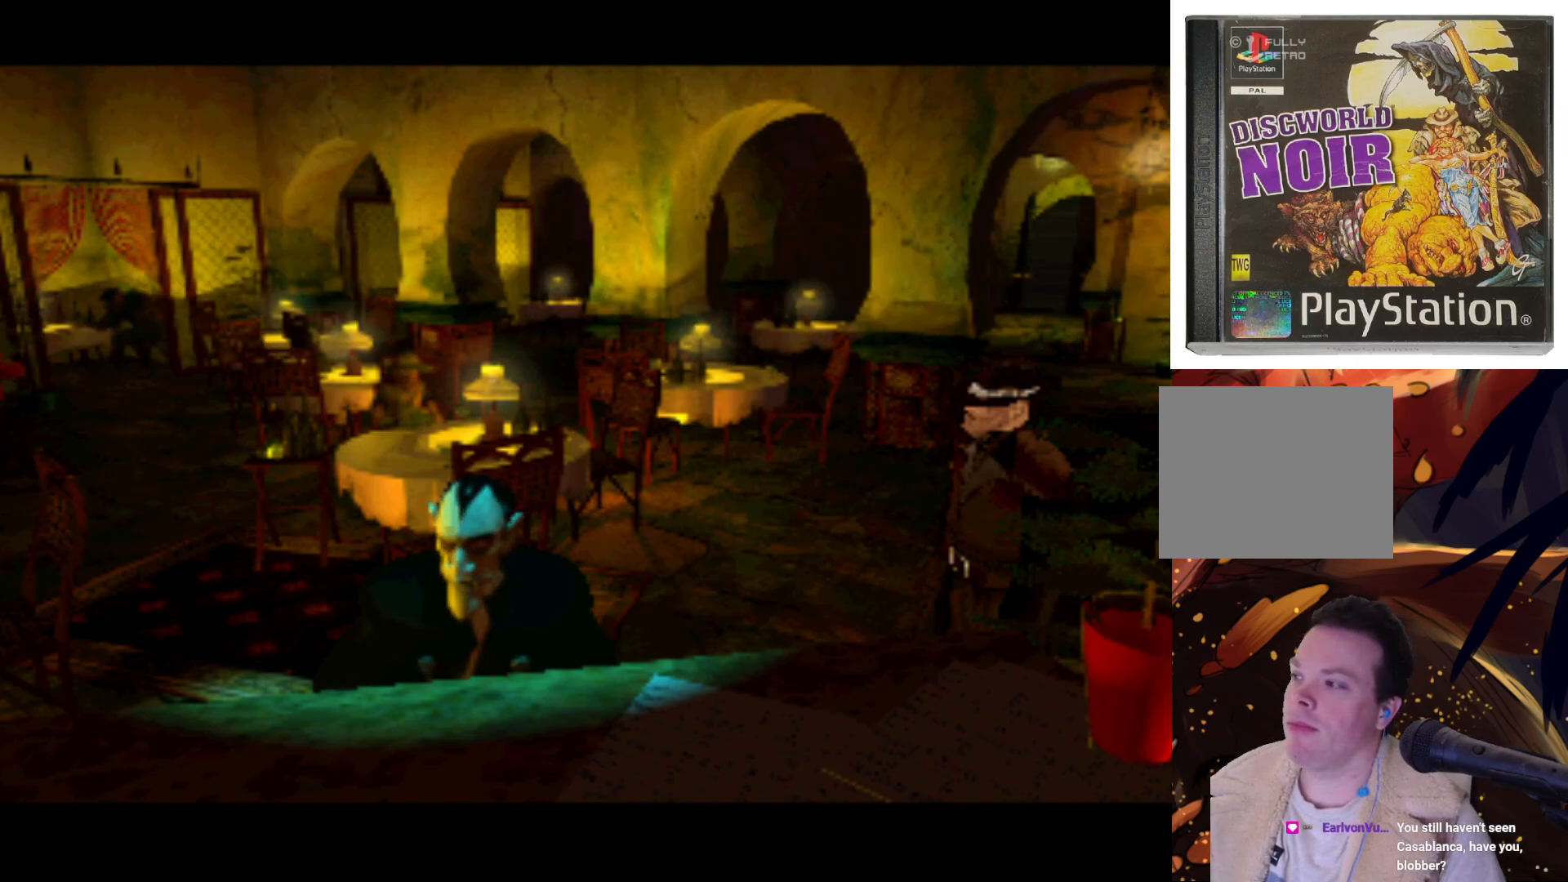
{"buttons": ["DPAD_LEFT"], "left_stick": "center", "right_stick": "center", "events": [[67, "DPAD_DOWN", "up"], [83, "DPAD_LEFT", "down"]]}
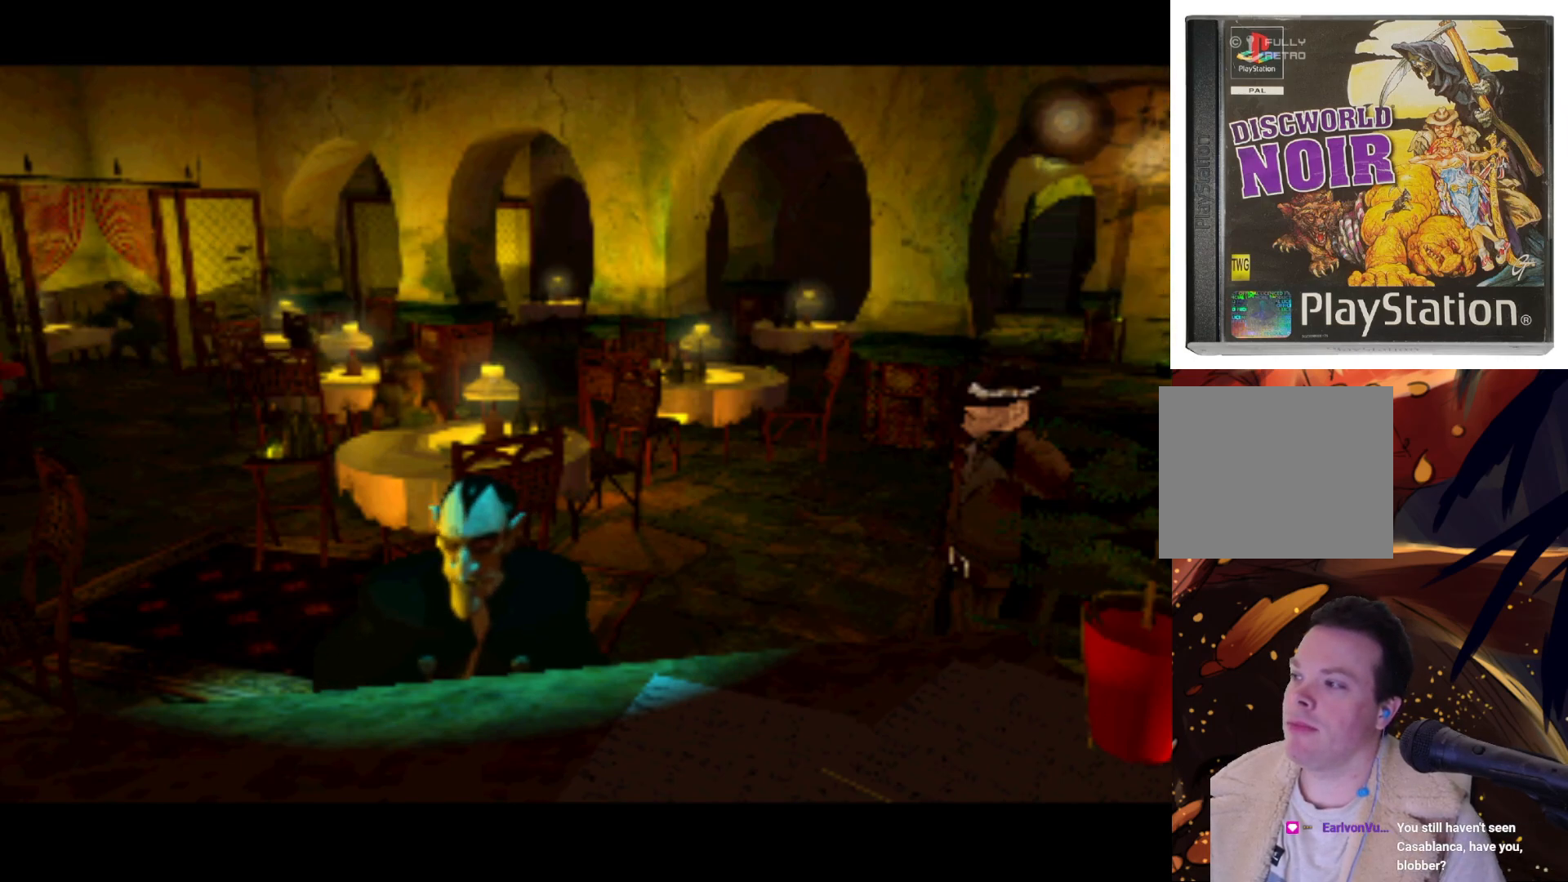
{"buttons": ["DPAD_LEFT"], "left_stick": "center", "right_stick": "center", "events": []}
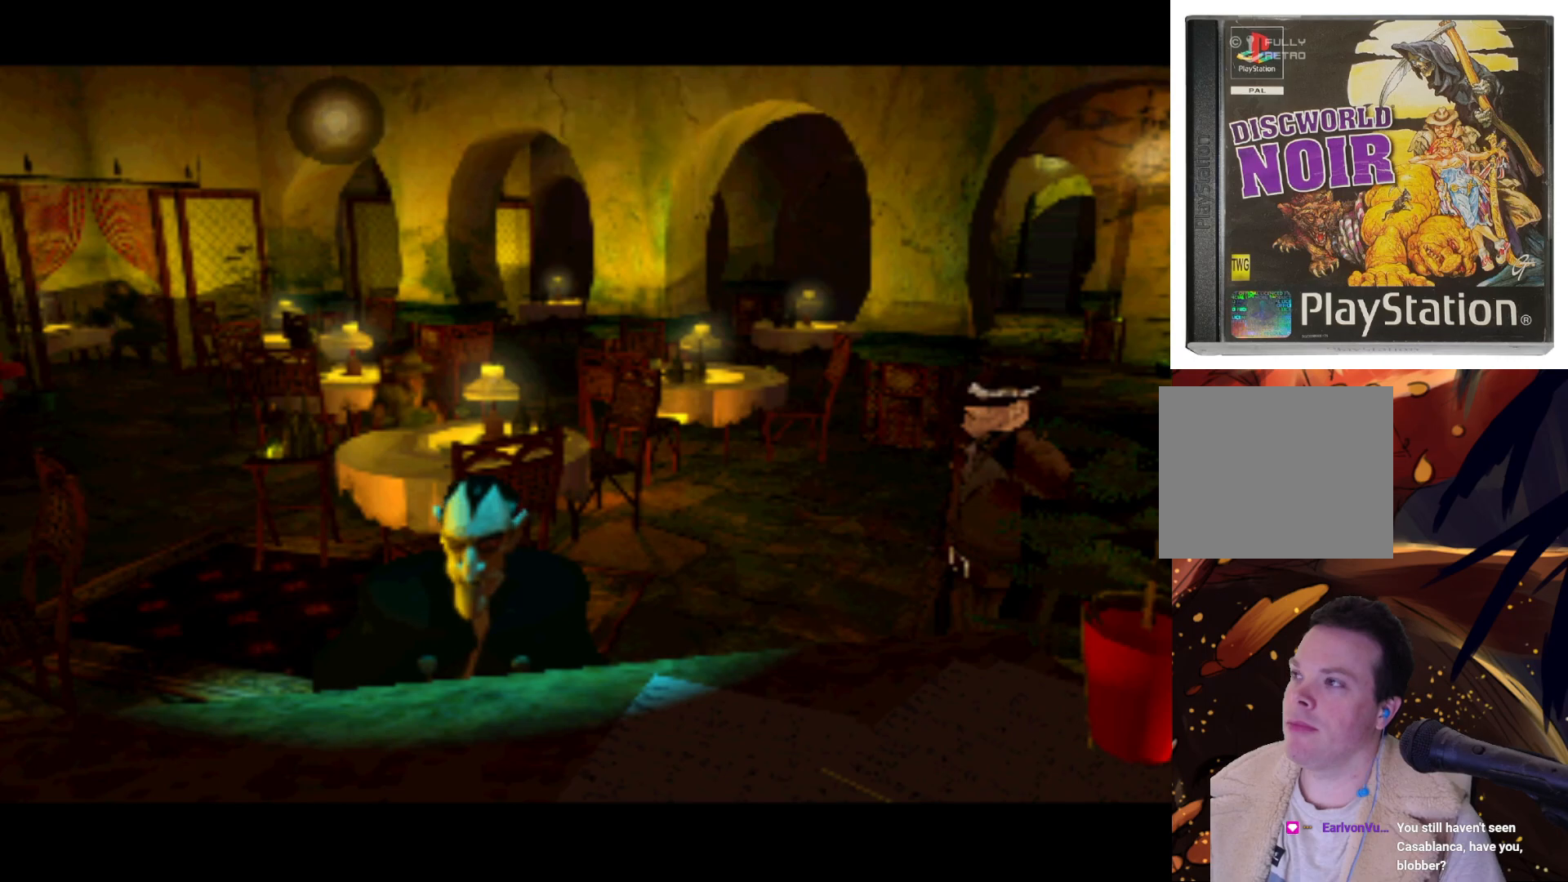
{"buttons": ["DPAD_RIGHT"], "left_stick": "center", "right_stick": "center", "events": [[133, "DPAD_DOWN", "down"], [183, "DPAD_LEFT", "up"], [300, "DPAD_DOWN", "up"], [300, "DPAD_RIGHT", "down"]]}
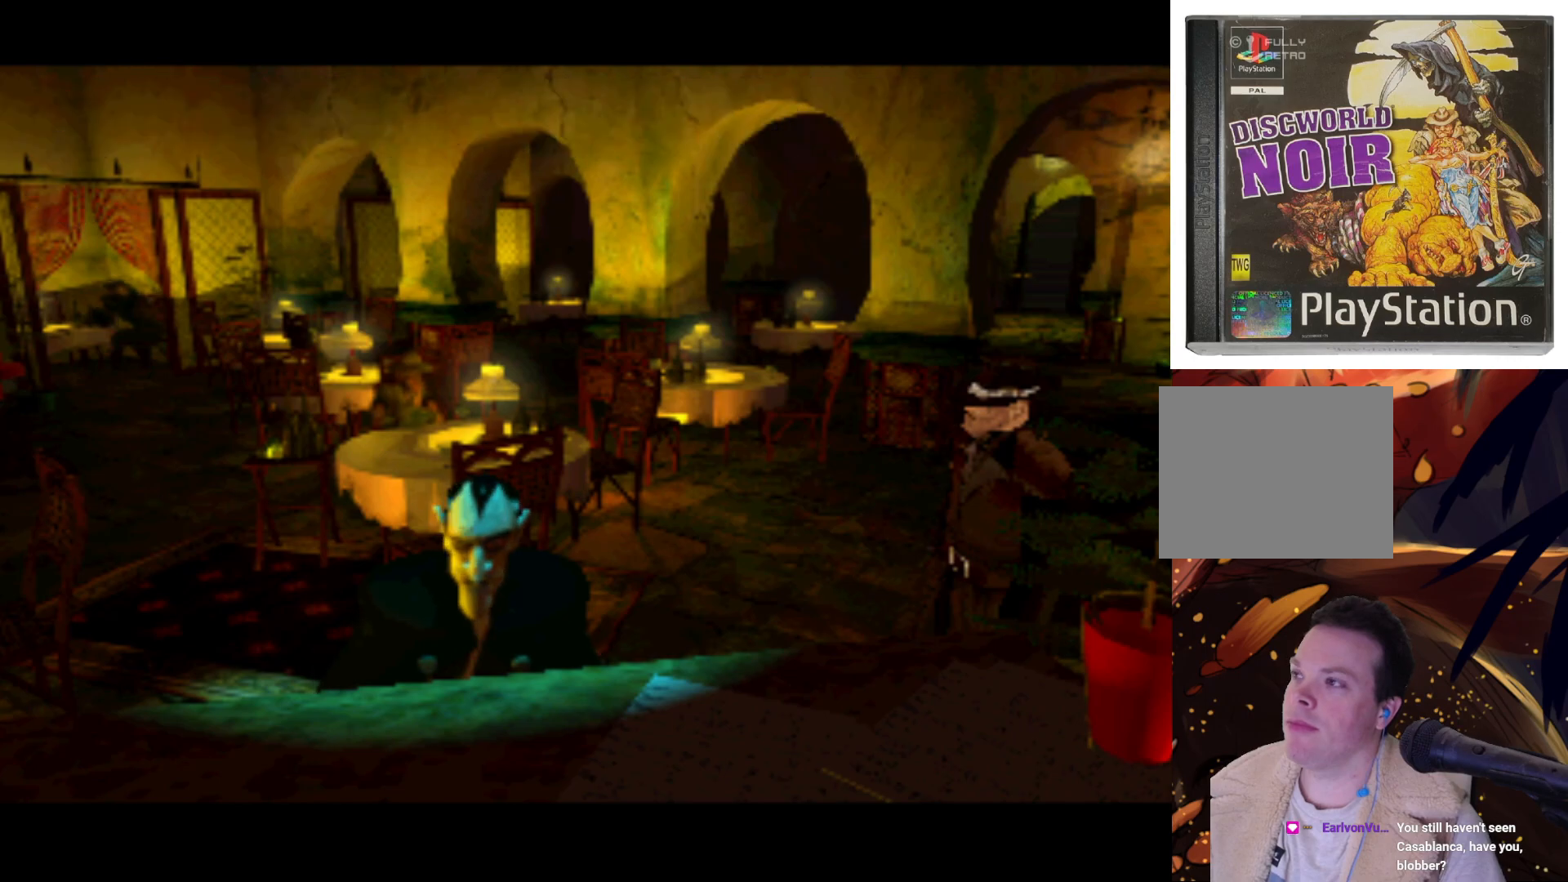
{"buttons": ["DPAD_UP", "DPAD_LEFT"], "left_stick": "center", "right_stick": "center", "events": [[217, "DPAD_RIGHT", "up"], [267, "DPAD_UP", "down"], [367, "DPAD_LEFT", "down"]]}